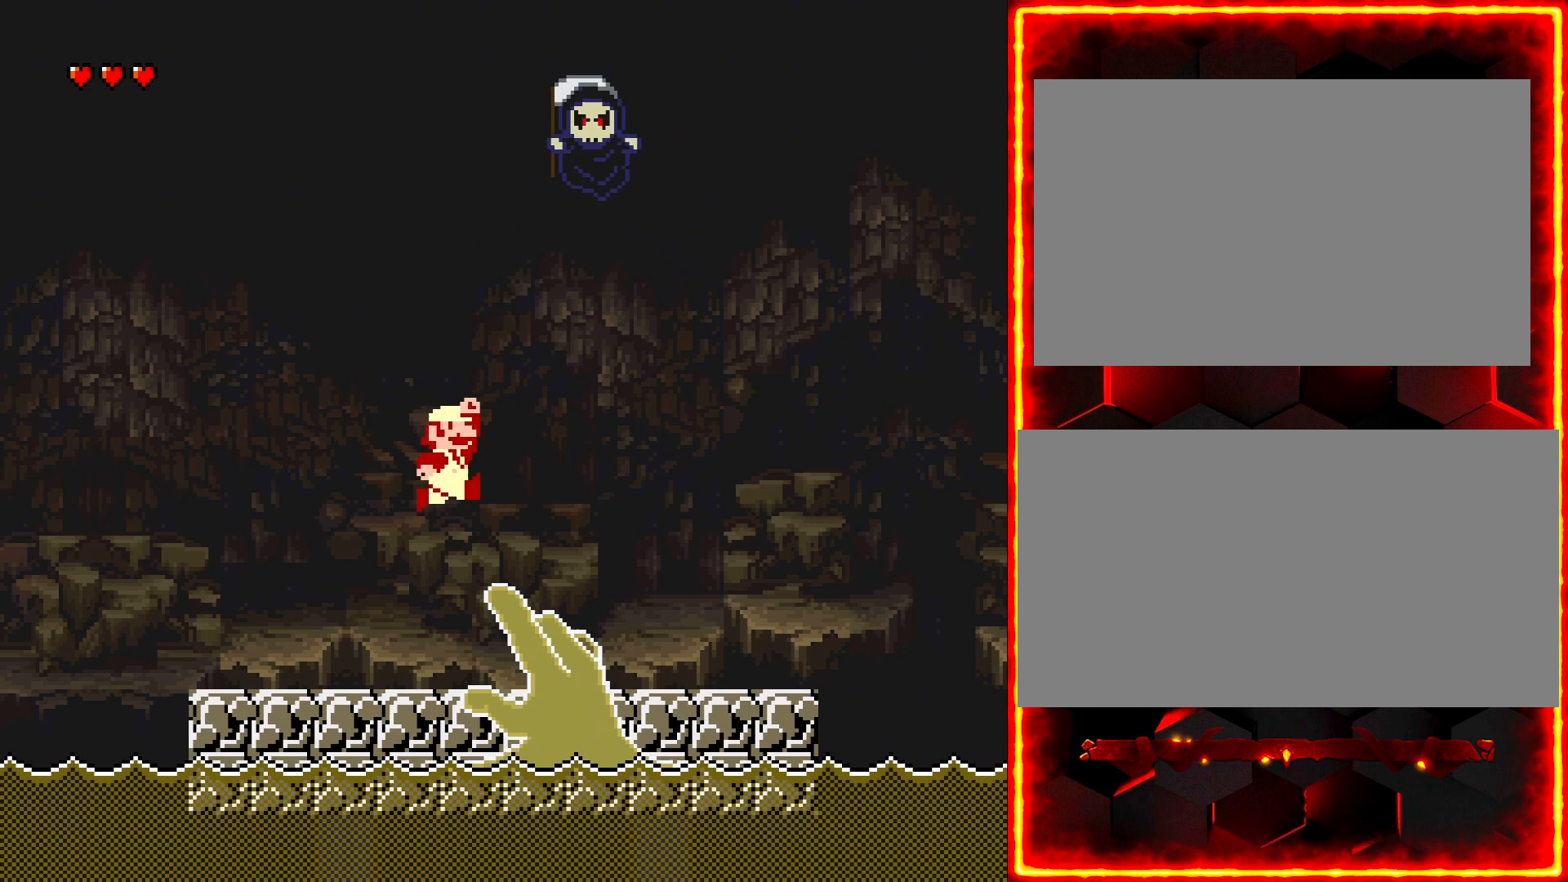
Gameplay with a controller (Nintendo layout); each line is a JSON object with the inputs held at the frame after it. "events" lists button and stick changes between this image and that frame as [ms after this image, input, new state], when the widget could be followed in between. Not read: B L3 R3.
{"buttons": ["Y", "DPAD_LEFT"], "events": [[367, "DPAD_RIGHT", "up"], [433, "DPAD_LEFT", "down"]]}
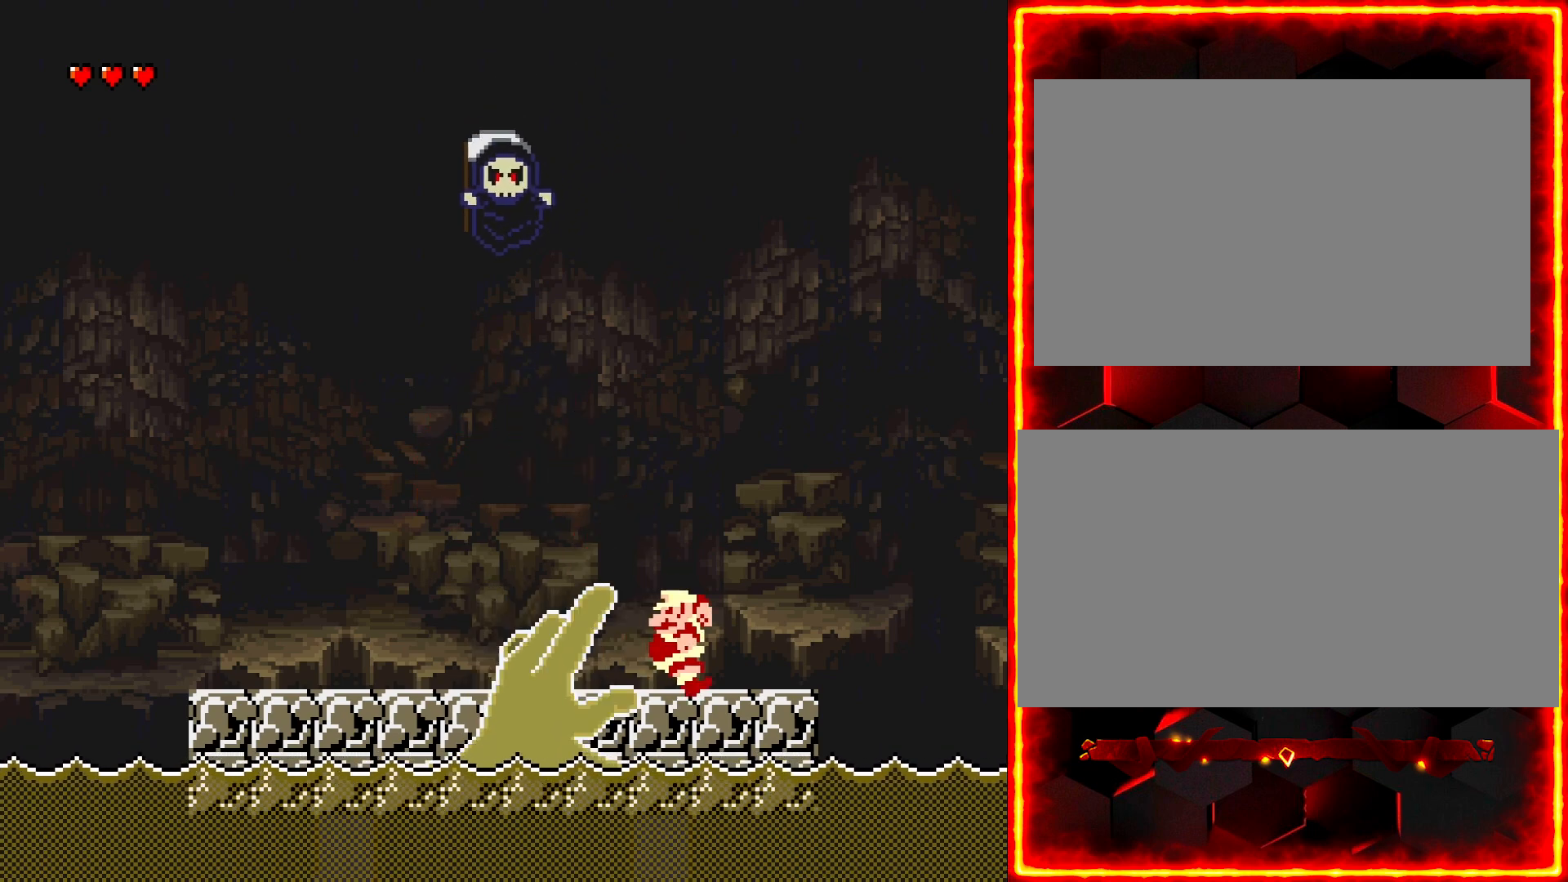
{"buttons": ["Y", "DPAD_LEFT"], "events": []}
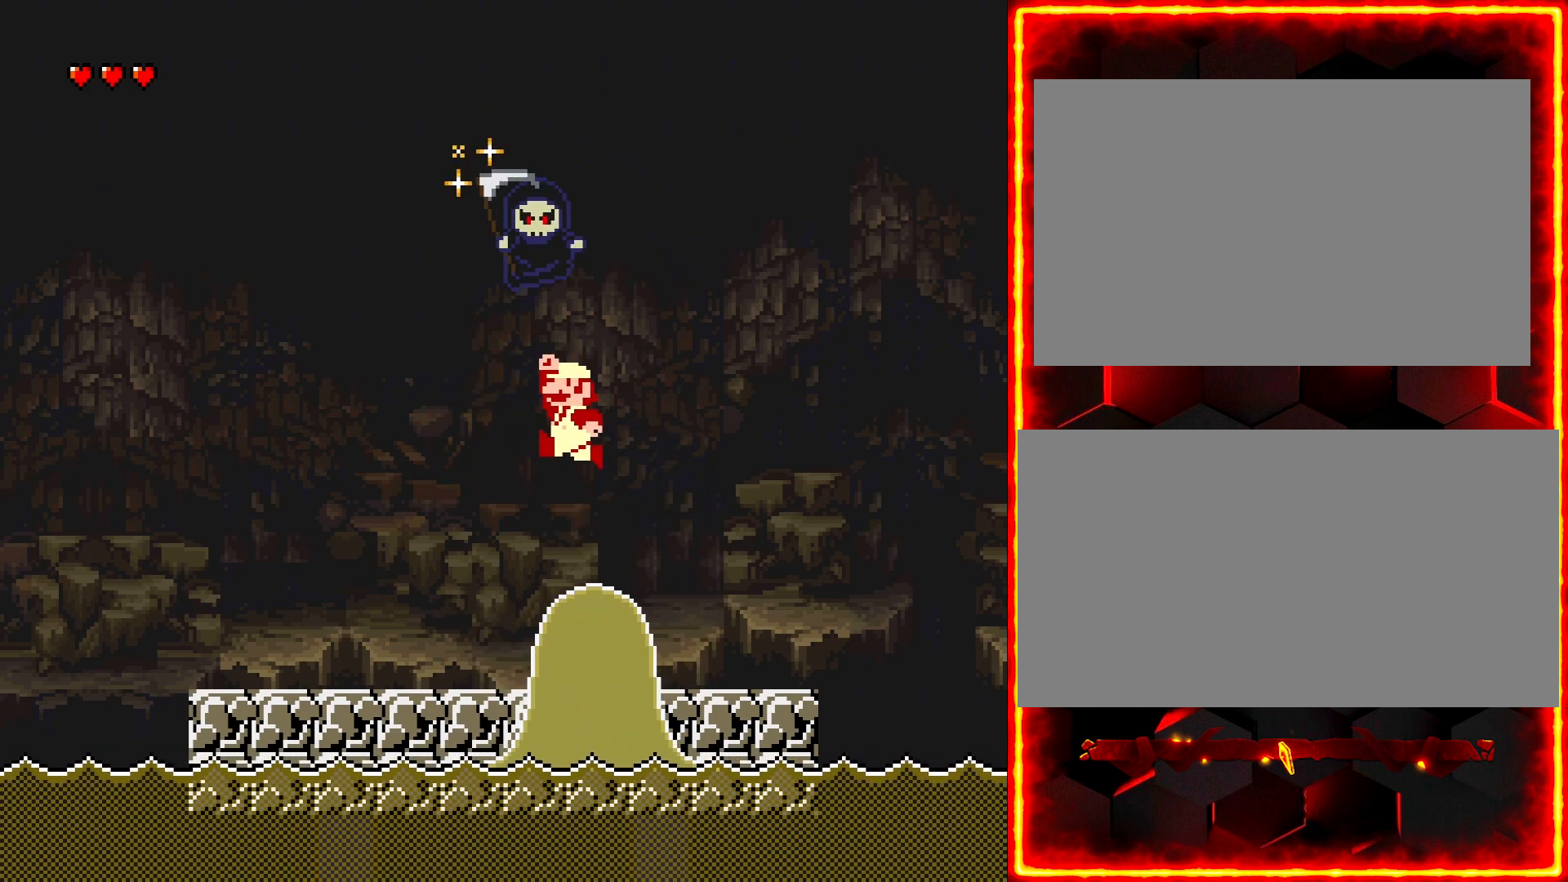
{"buttons": ["Y", "DPAD_RIGHT"], "events": [[83, "DPAD_LEFT", "up"], [250, "DPAD_RIGHT", "down"]]}
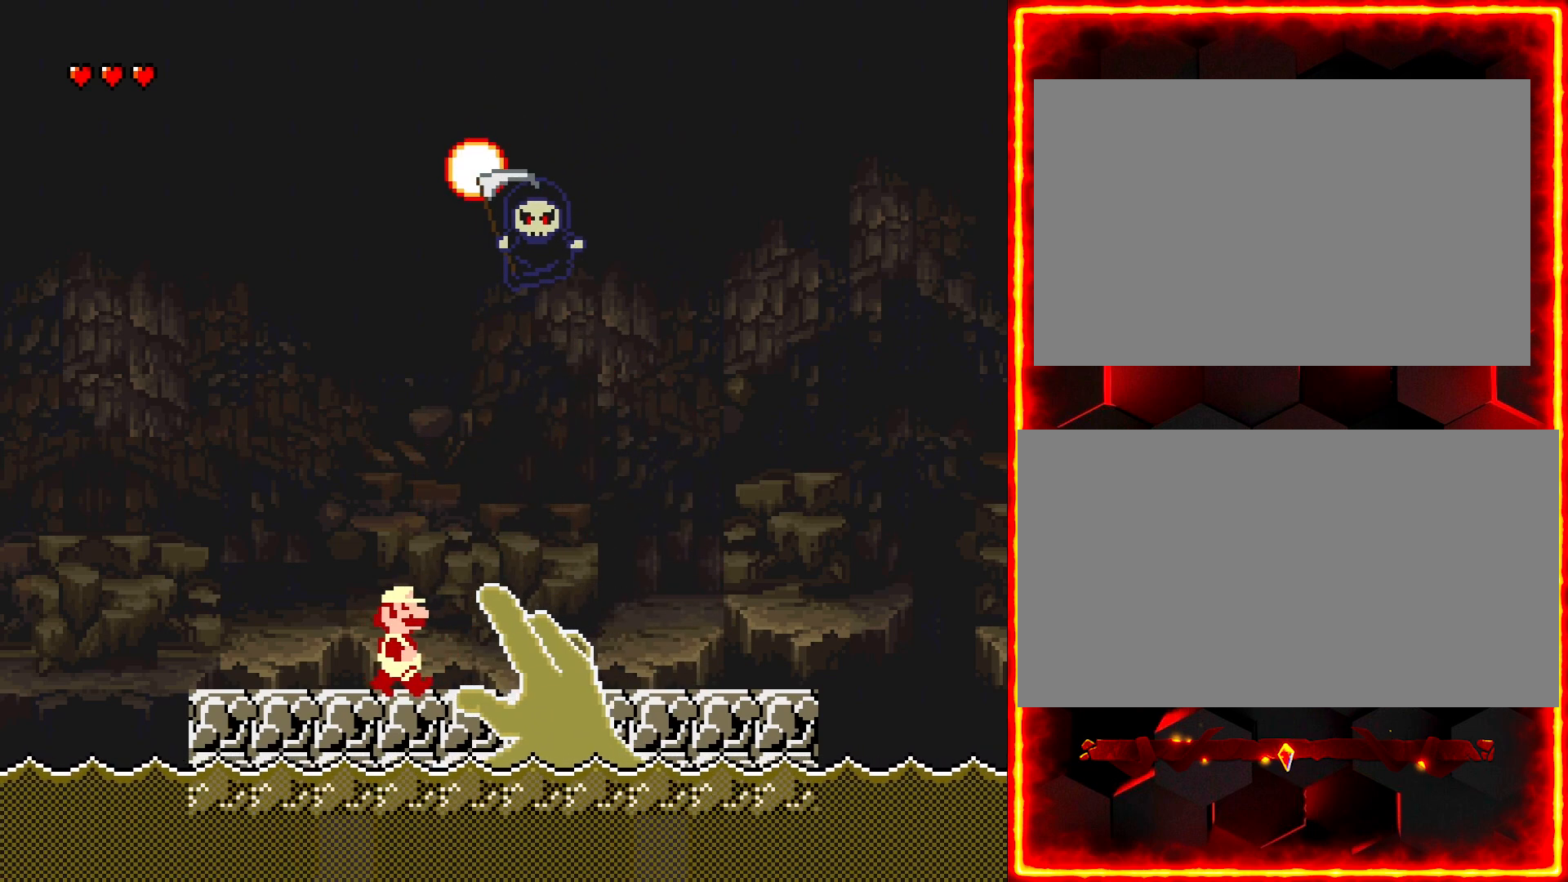
{"buttons": ["Y", "DPAD_LEFT"], "events": [[83, "DPAD_RIGHT", "up"], [167, "DPAD_LEFT", "down"]]}
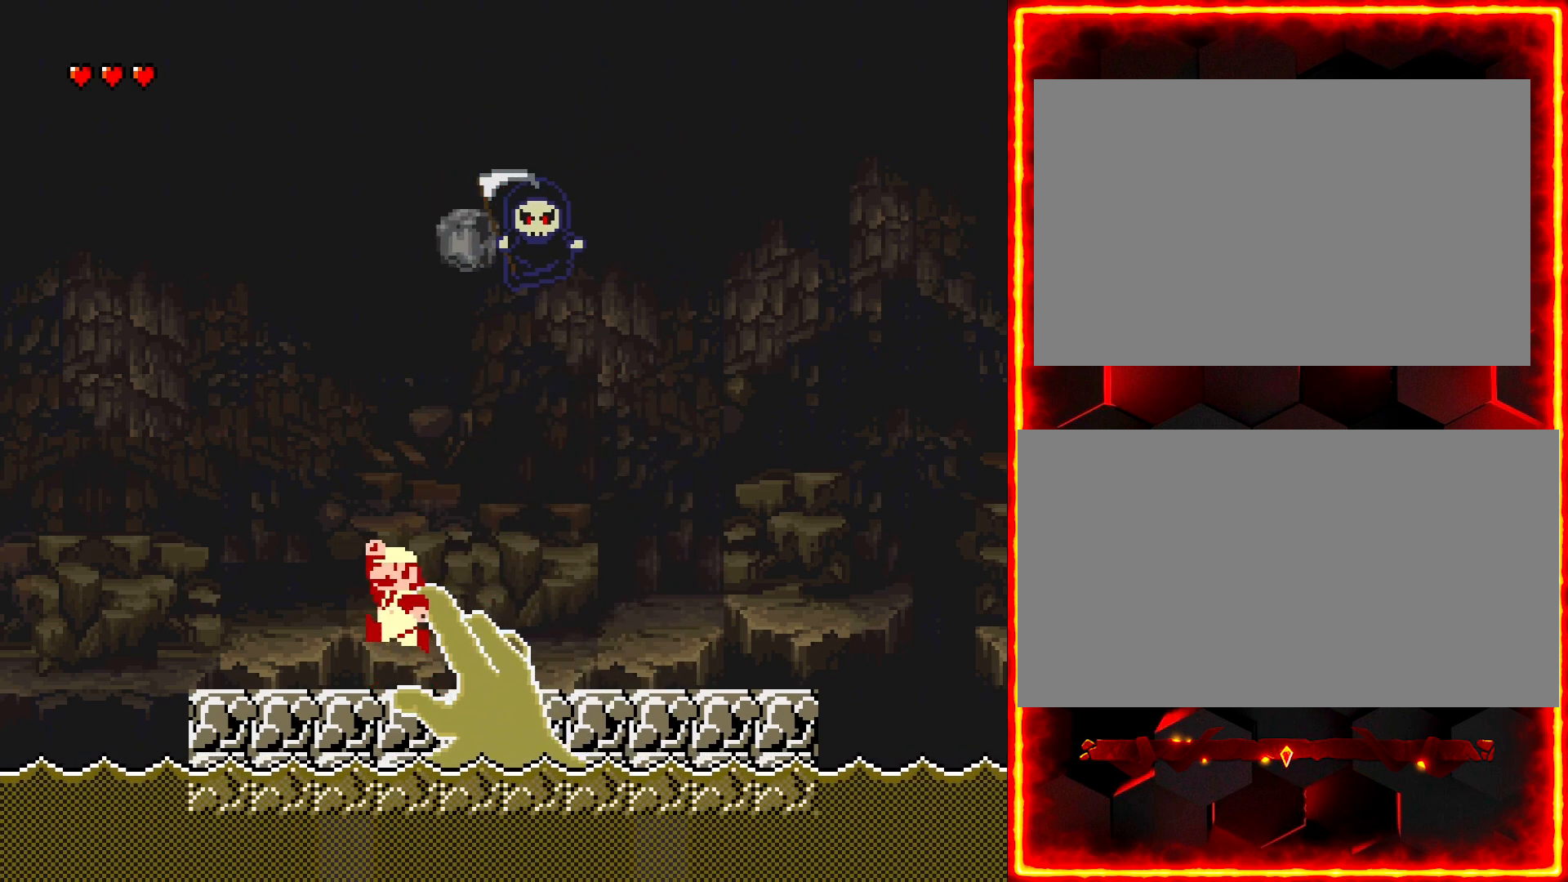
{"buttons": ["Y"], "events": [[100, "DPAD_LEFT", "up"], [133, "DPAD_RIGHT", "down"], [500, "DPAD_RIGHT", "up"]]}
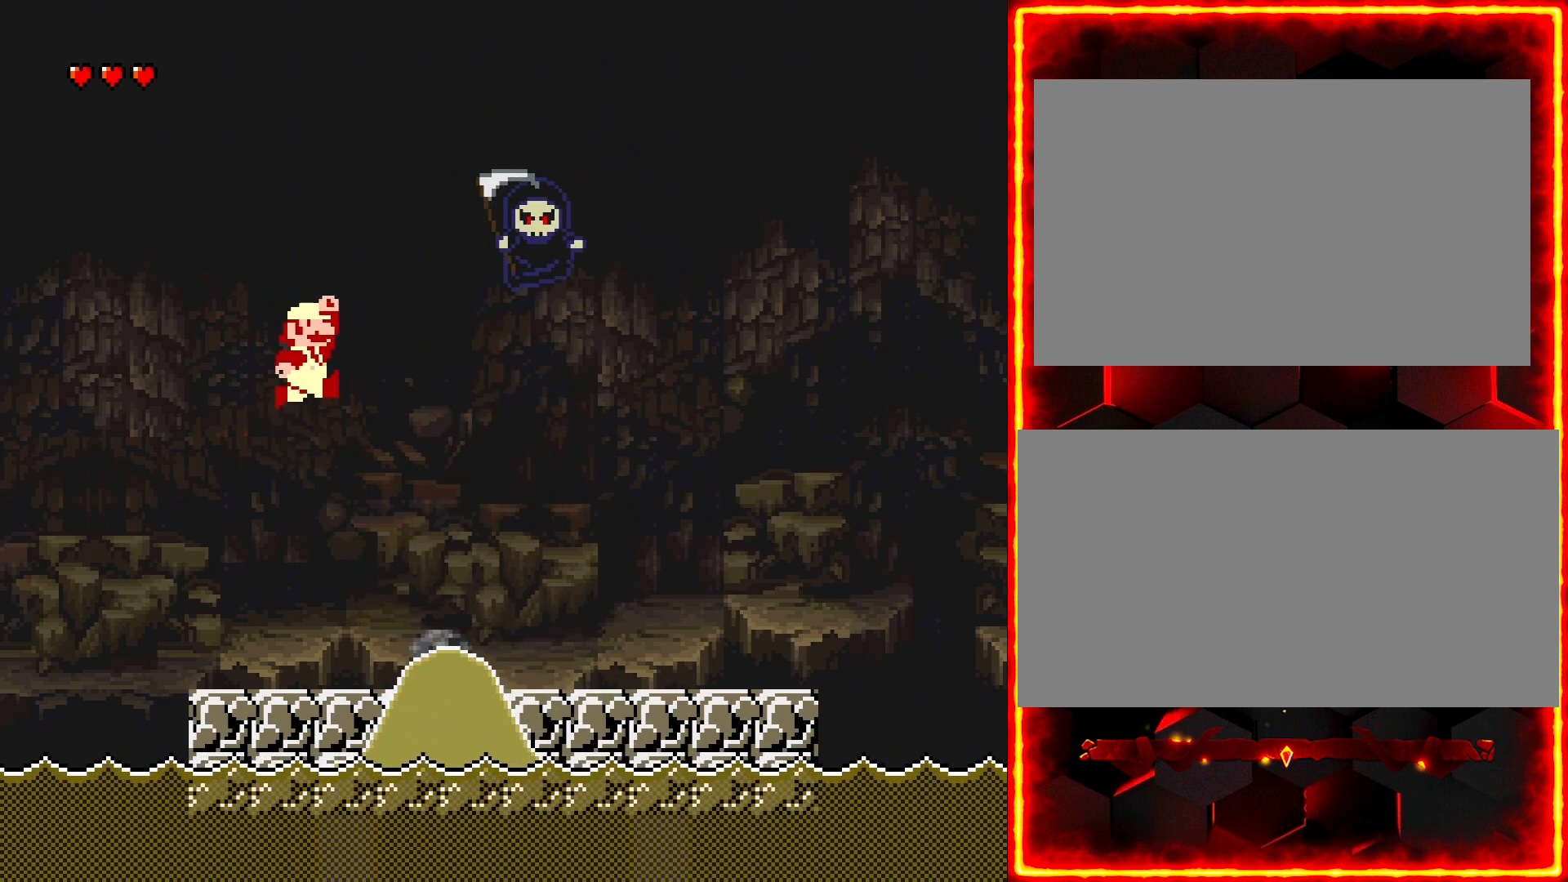
{"buttons": ["Y", "DPAD_RIGHT"], "events": [[100, "DPAD_LEFT", "down"], [183, "DPAD_LEFT", "up"], [233, "DPAD_RIGHT", "down"]]}
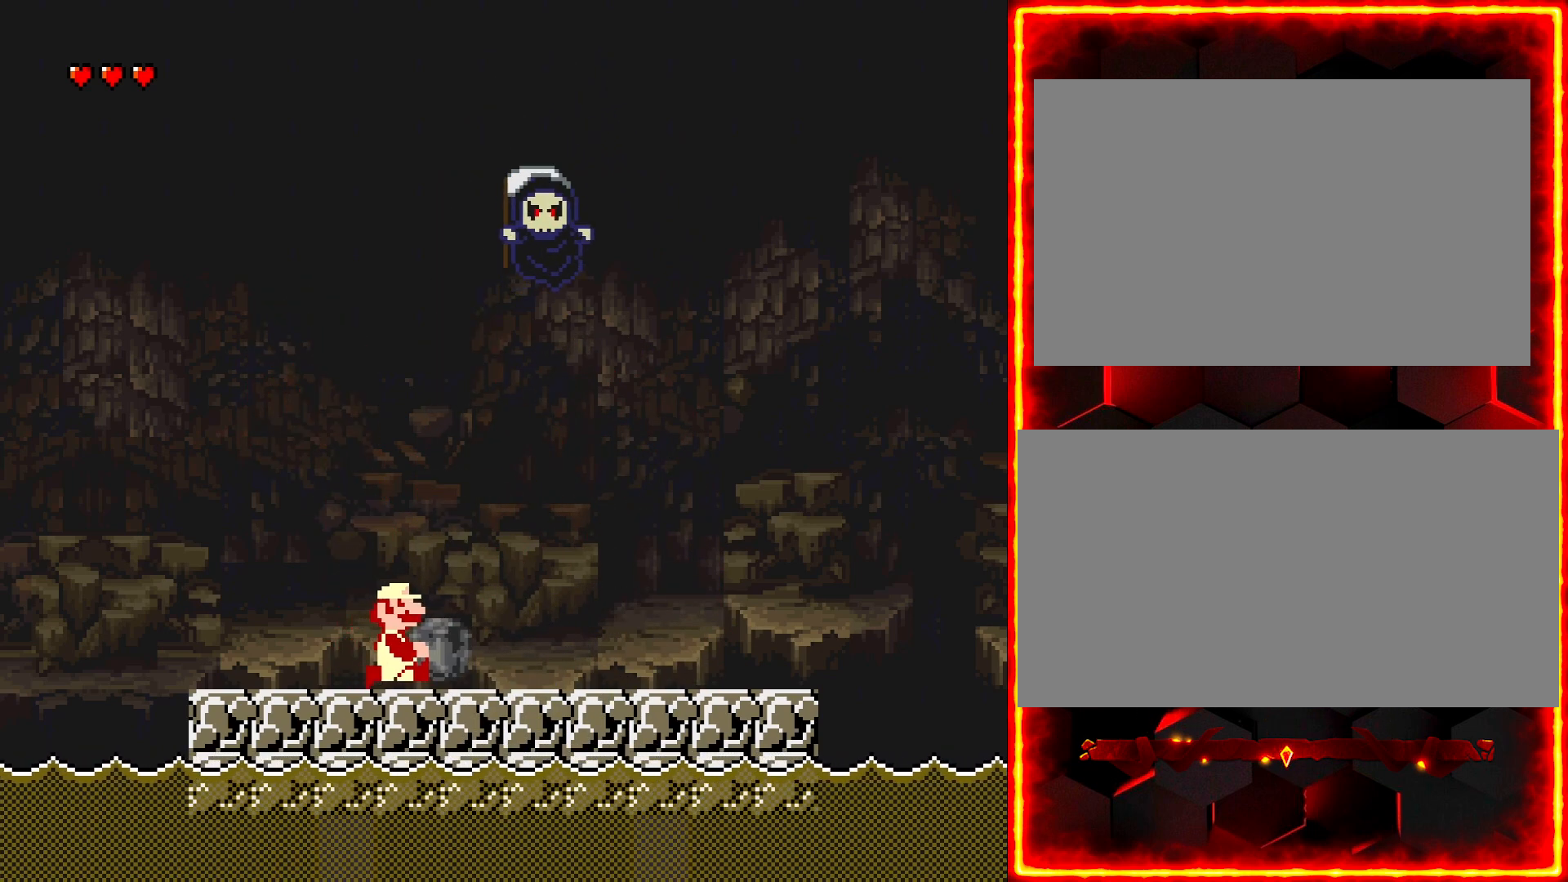
{"buttons": ["Y", "DPAD_RIGHT"], "events": [[133, "DPAD_RIGHT", "up"], [183, "DPAD_LEFT", "down"], [400, "DPAD_LEFT", "up"], [500, "DPAD_RIGHT", "down"]]}
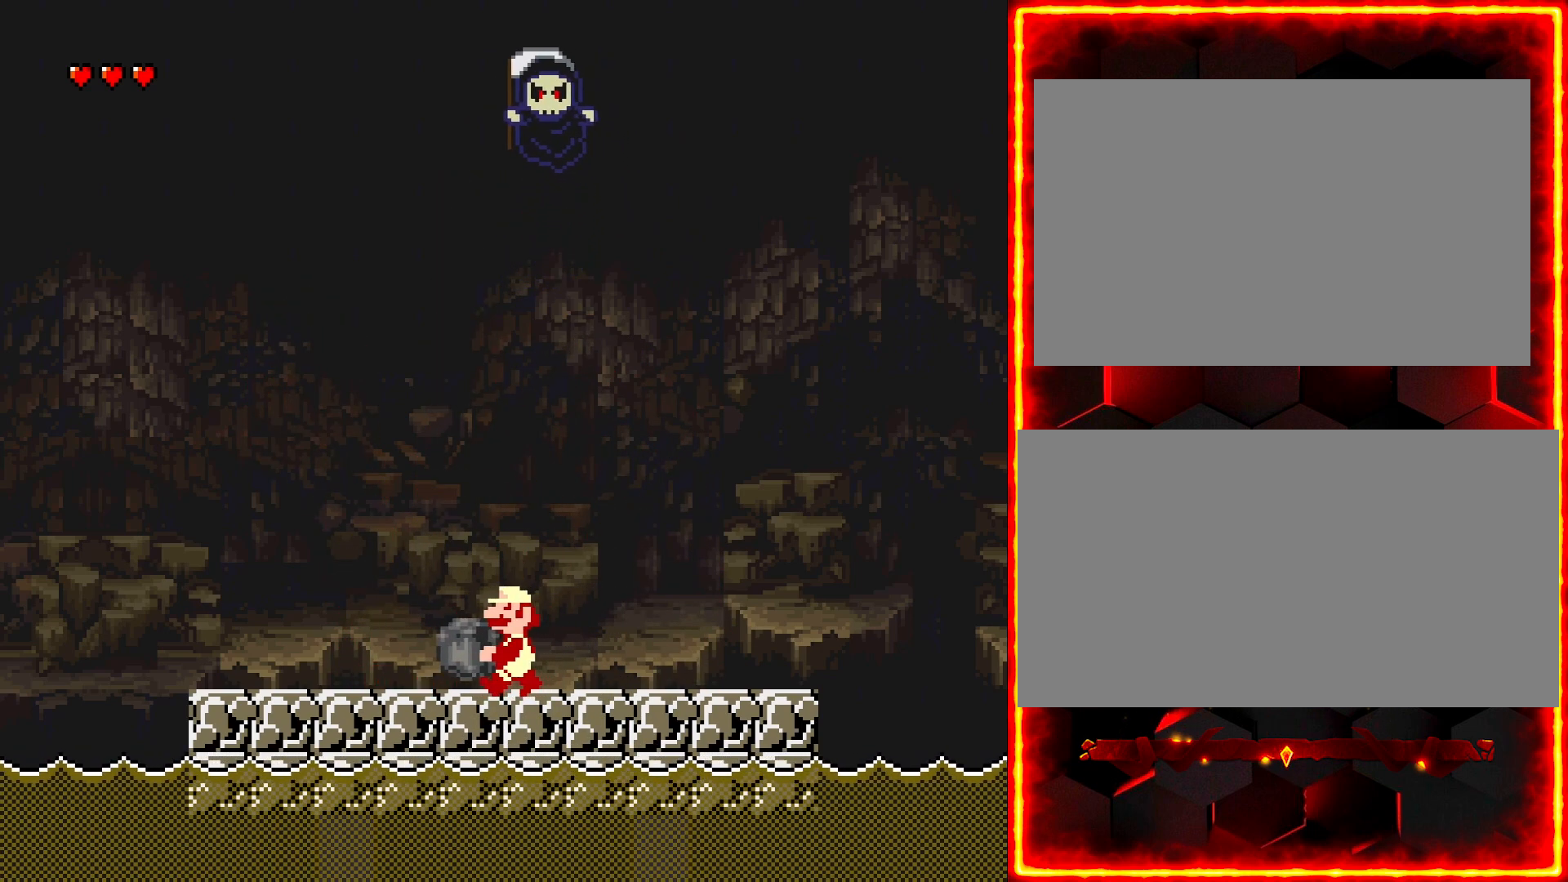
{"buttons": ["Y", "DPAD_LEFT"], "events": [[83, "DPAD_RIGHT", "up"], [367, "DPAD_LEFT", "down"]]}
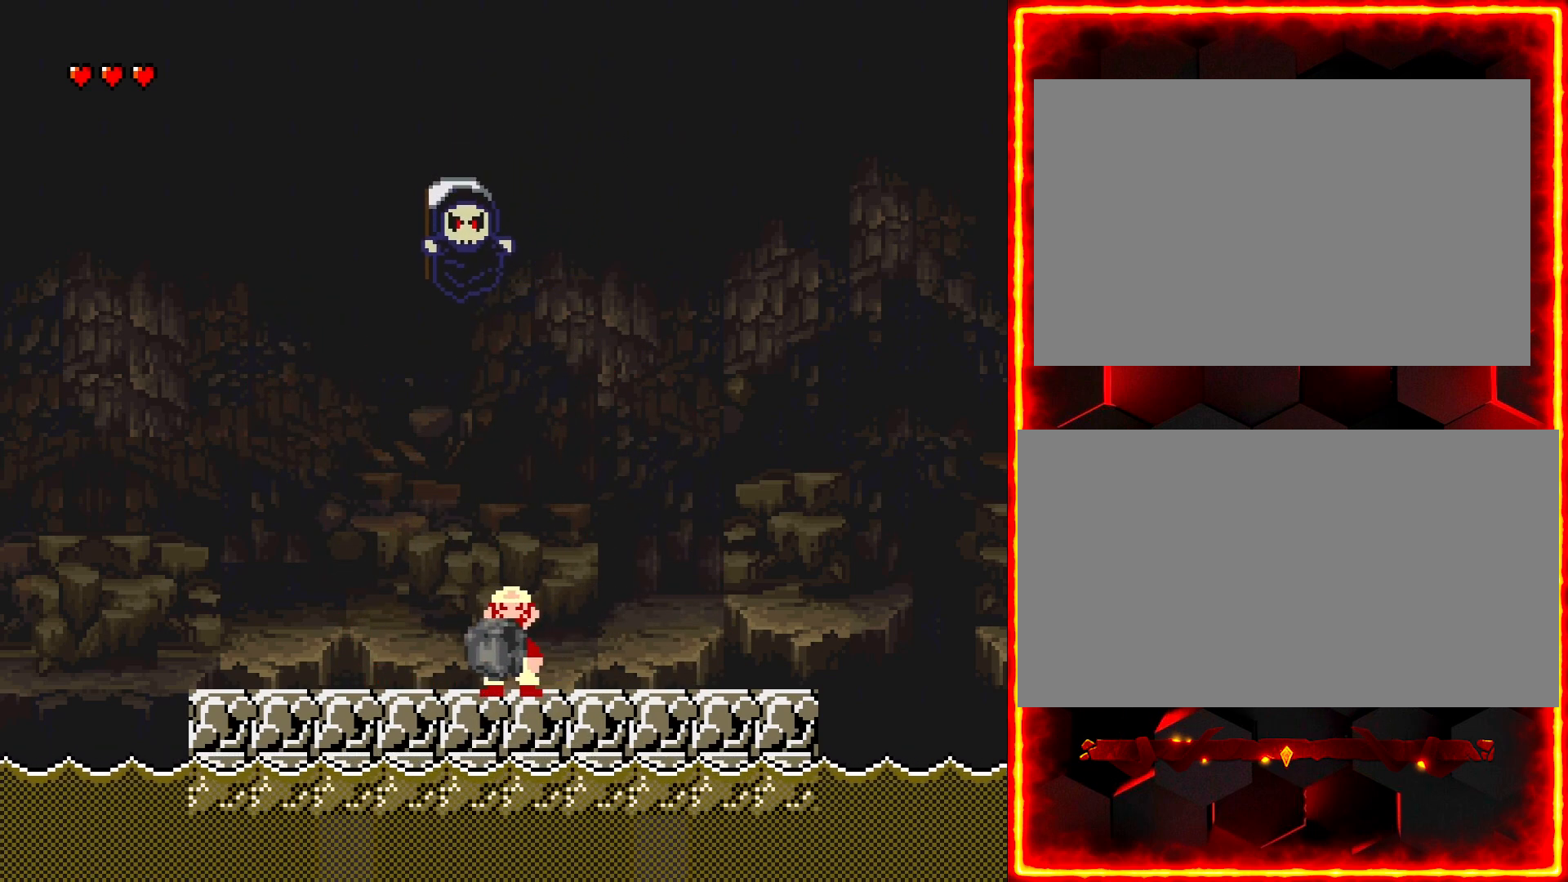
{"buttons": ["Y"], "events": [[17, "DPAD_LEFT", "up"], [50, "DPAD_RIGHT", "down"], [167, "DPAD_RIGHT", "up"], [300, "DPAD_RIGHT", "down"], [350, "DPAD_RIGHT", "up"]]}
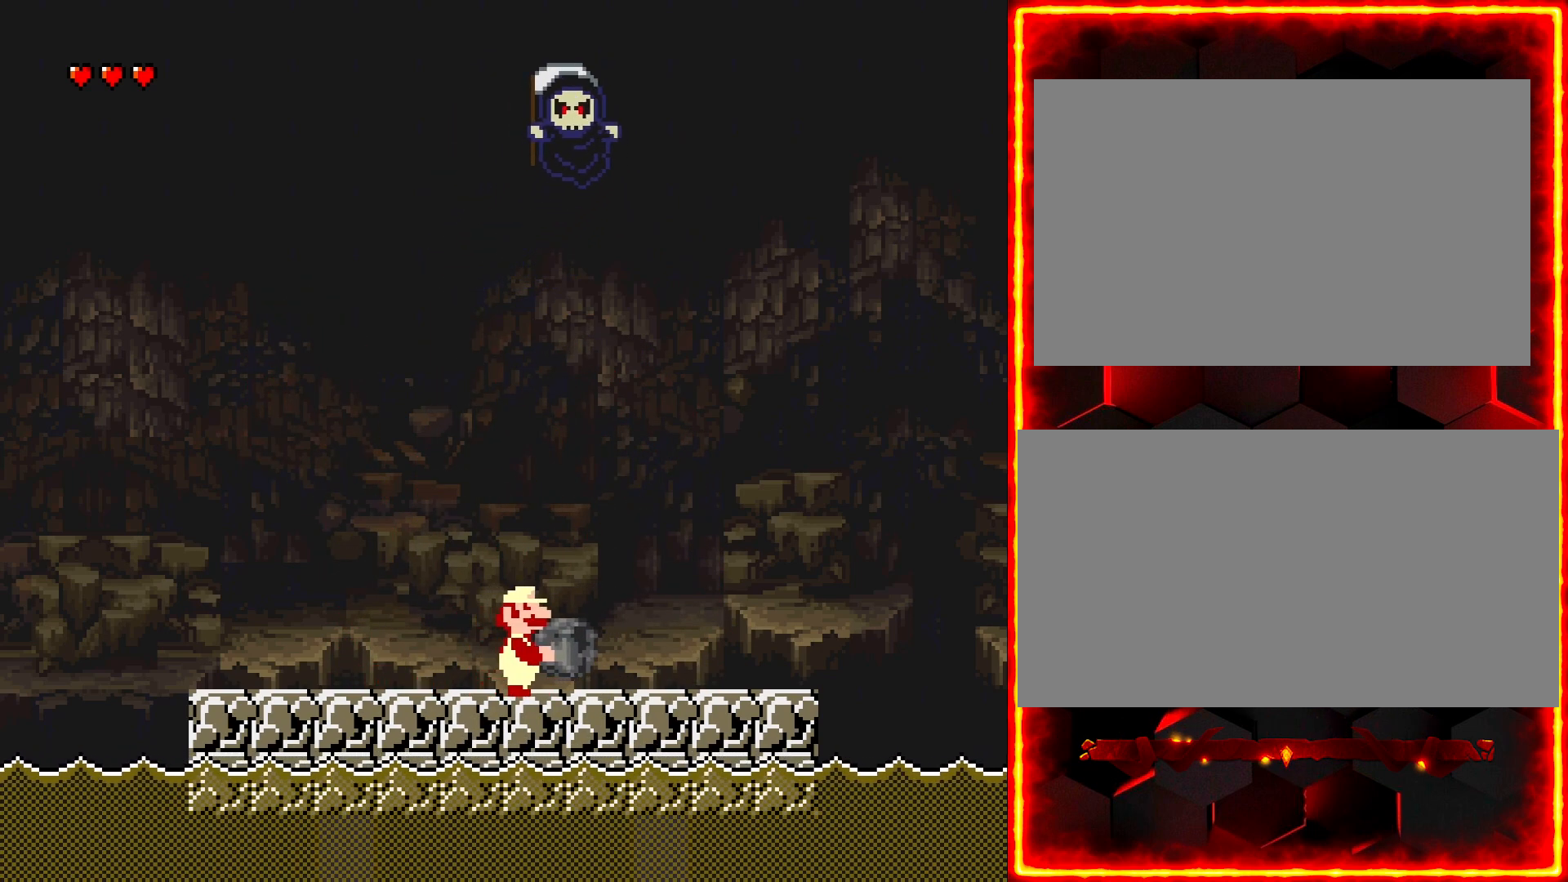
{"buttons": ["Y"], "events": [[200, "DPAD_UP", "down"], [367, "Y", "up"], [450, "DPAD_UP", "up"], [450, "Y", "down"]]}
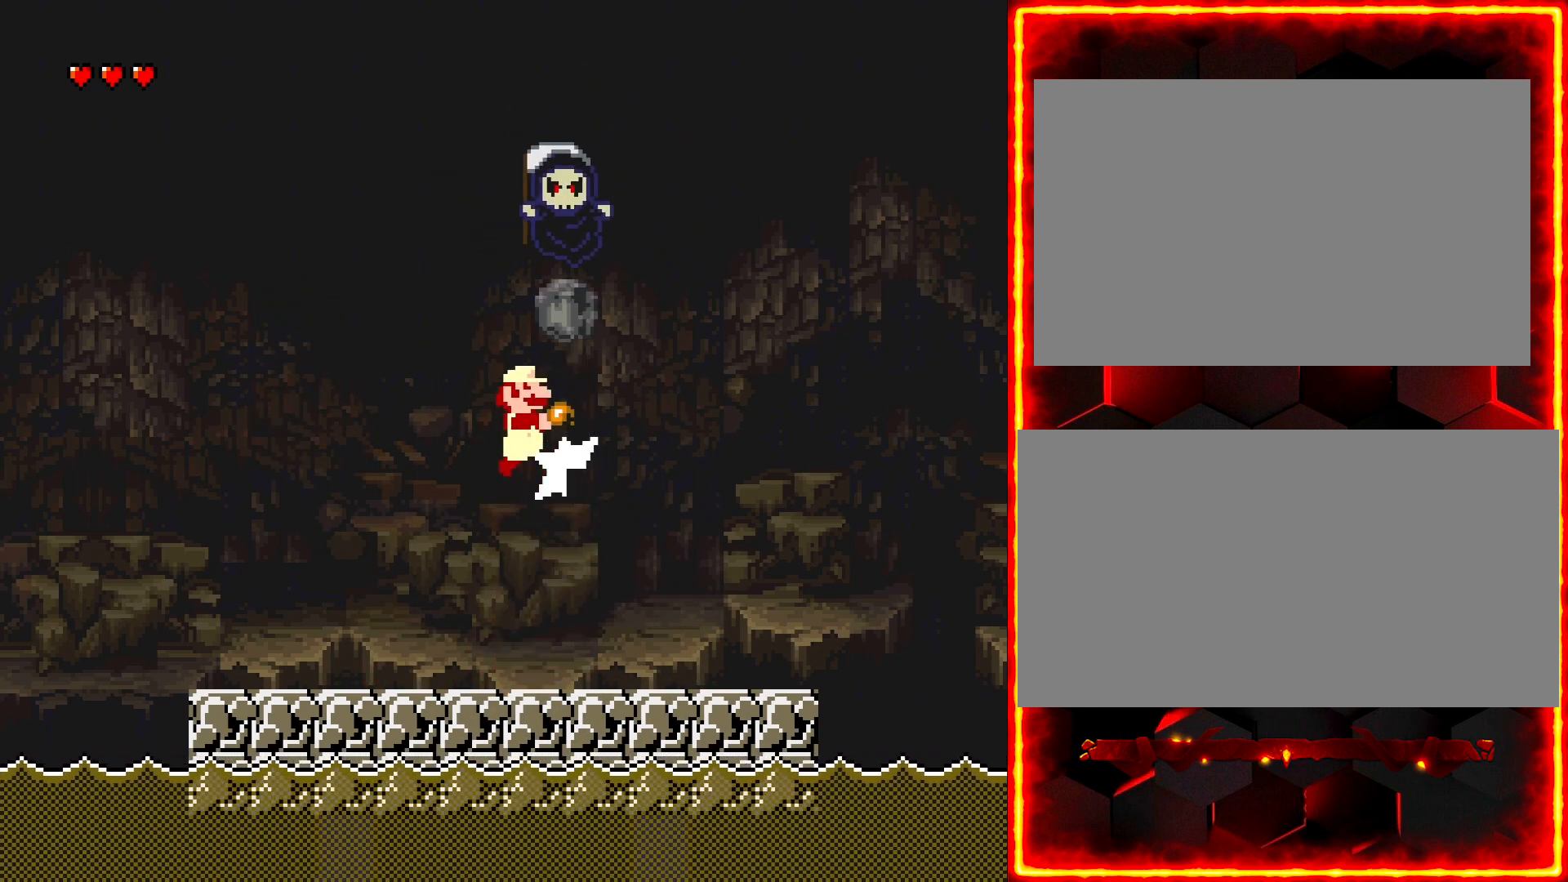
{"buttons": ["Y"], "events": []}
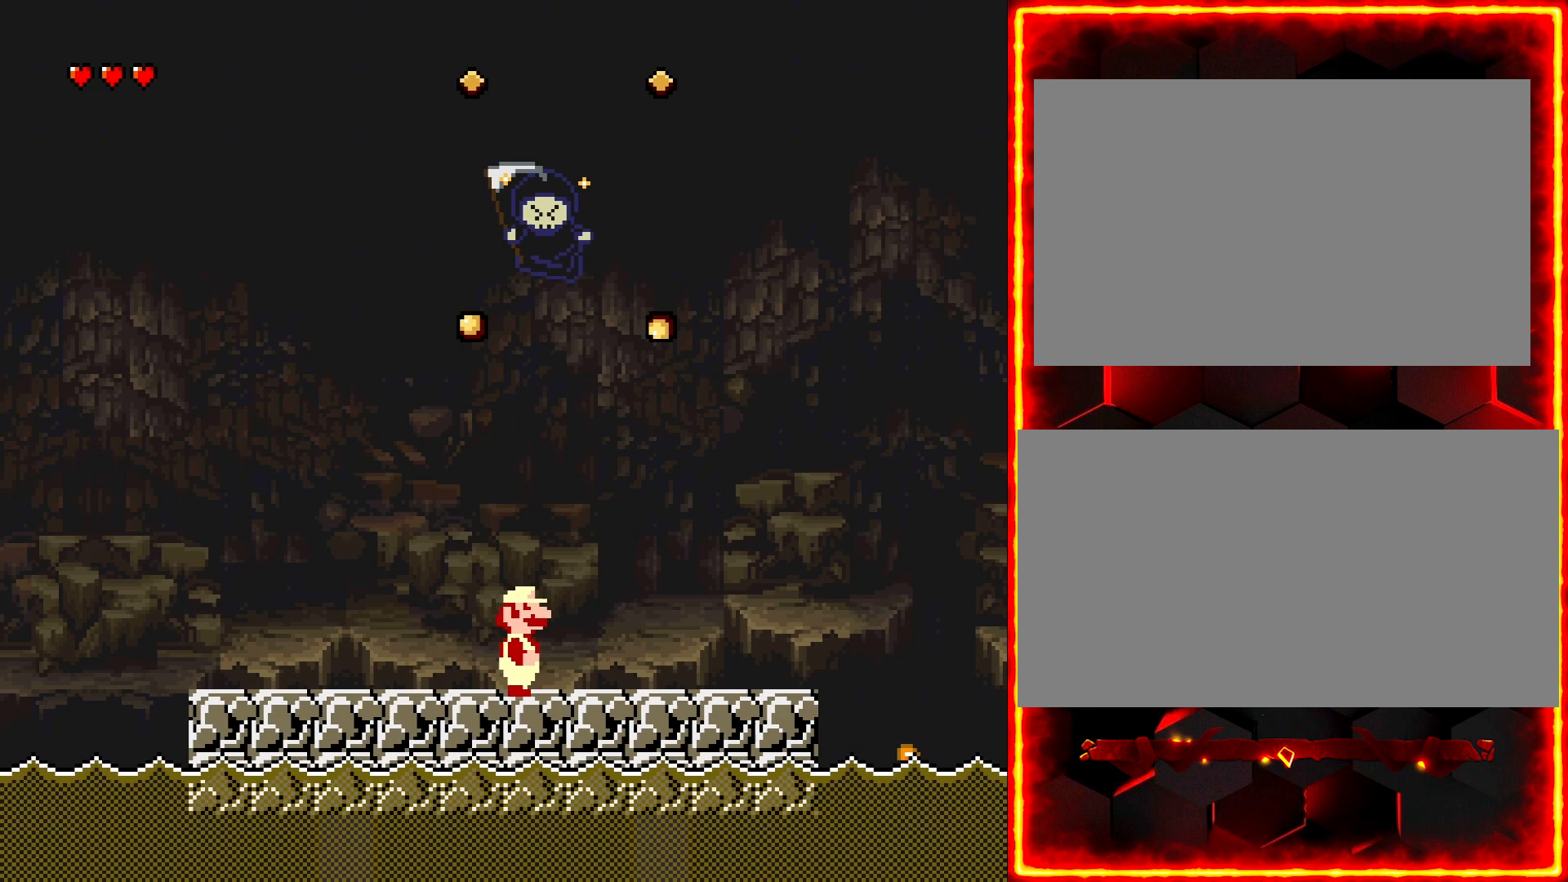
{"buttons": ["Y"], "events": [[33, "DPAD_RIGHT", "down"], [367, "DPAD_RIGHT", "up"]]}
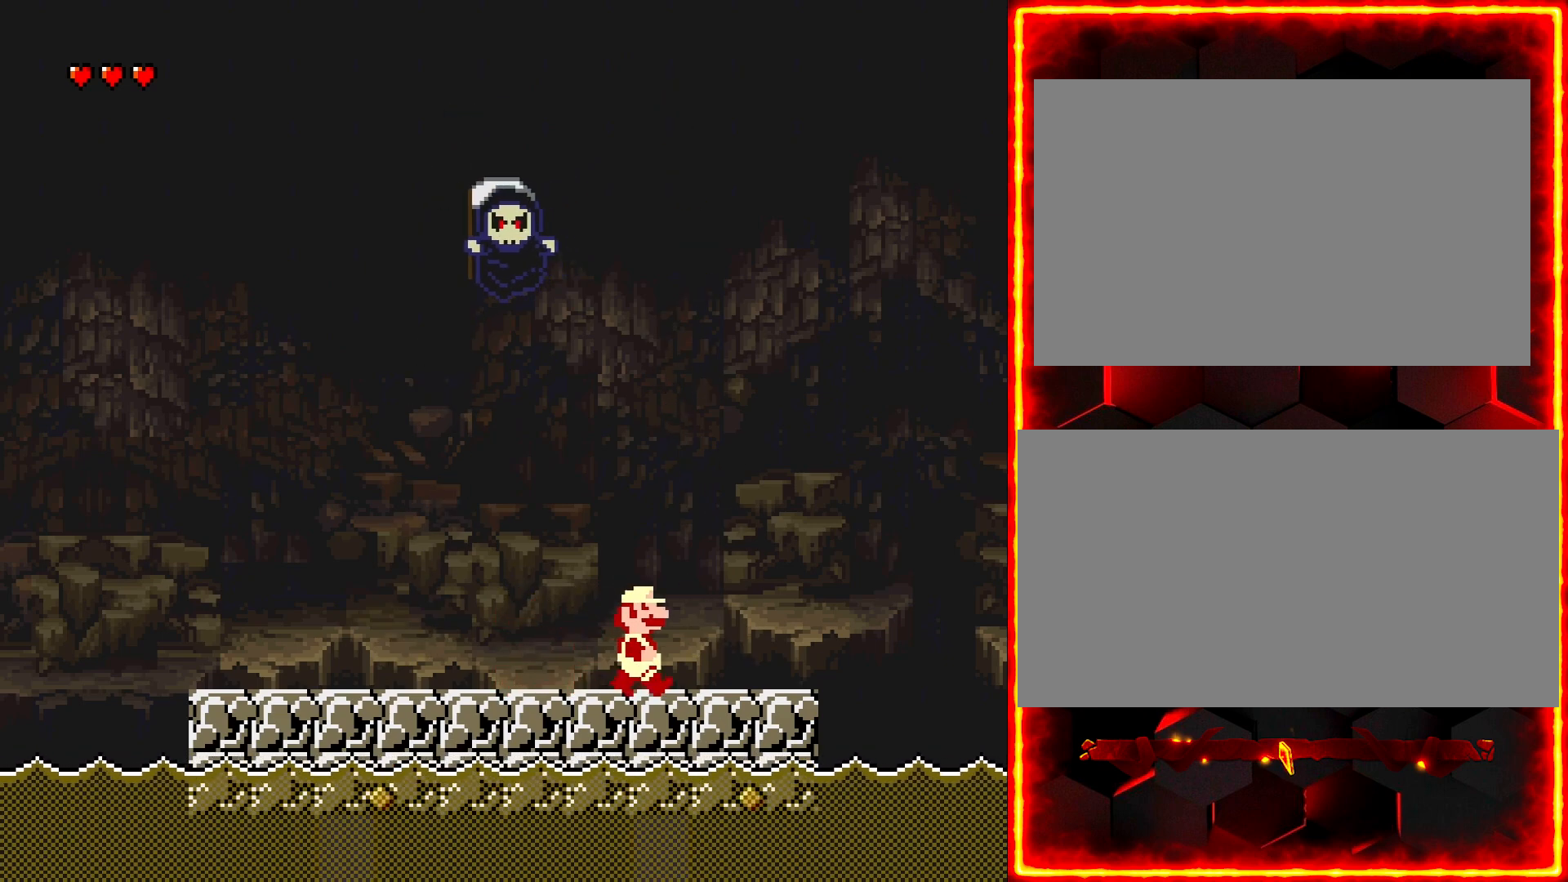
{"buttons": ["Y", "DPAD_LEFT"], "events": [[117, "DPAD_LEFT", "down"]]}
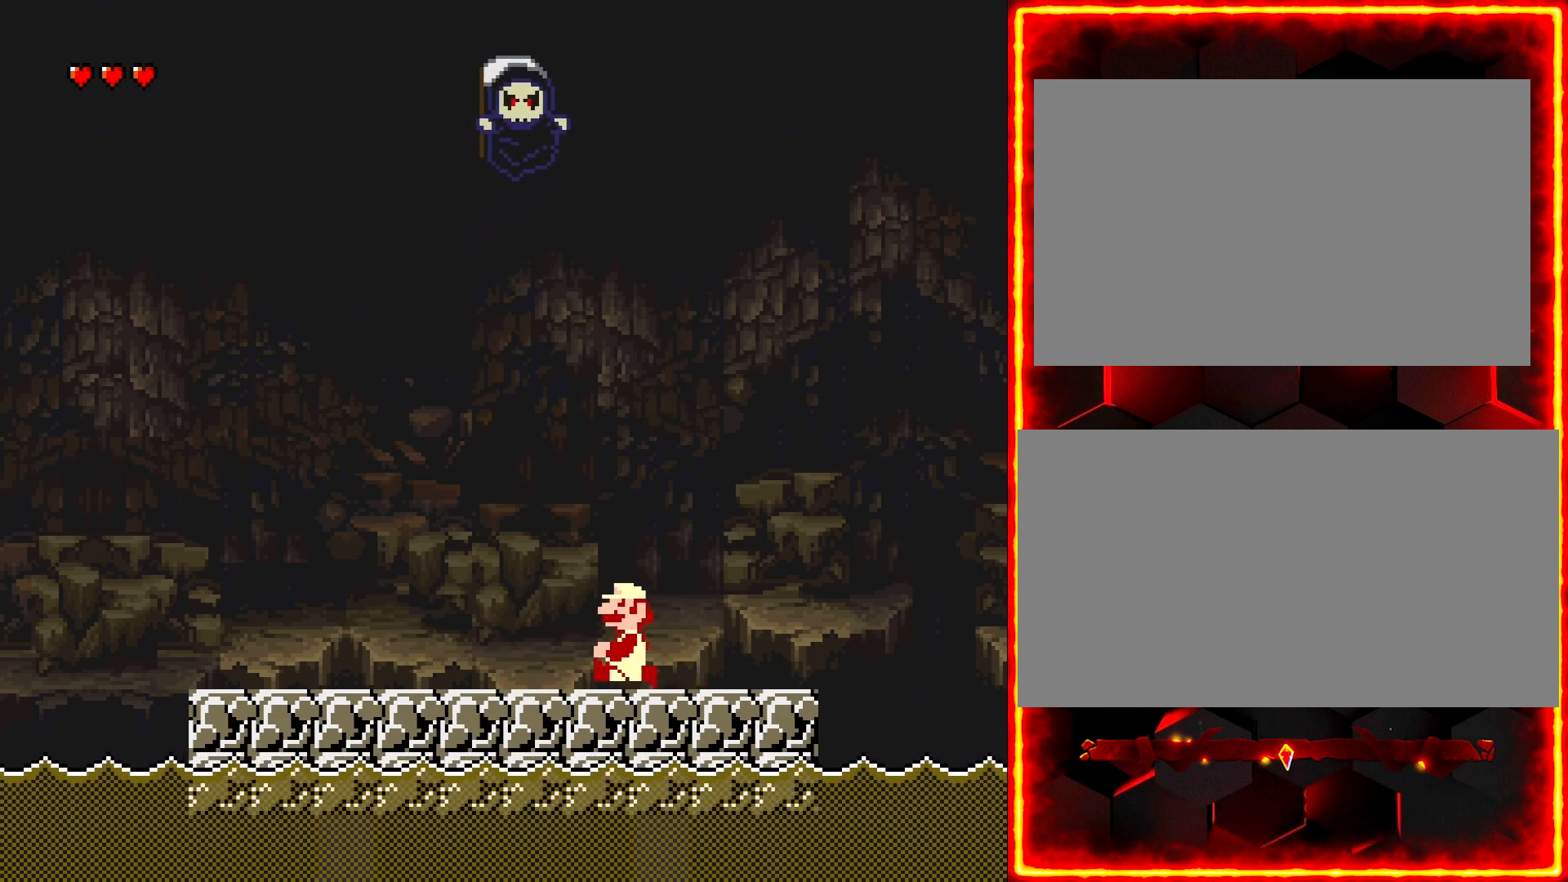
{"buttons": ["Y"], "events": [[233, "DPAD_LEFT", "up"]]}
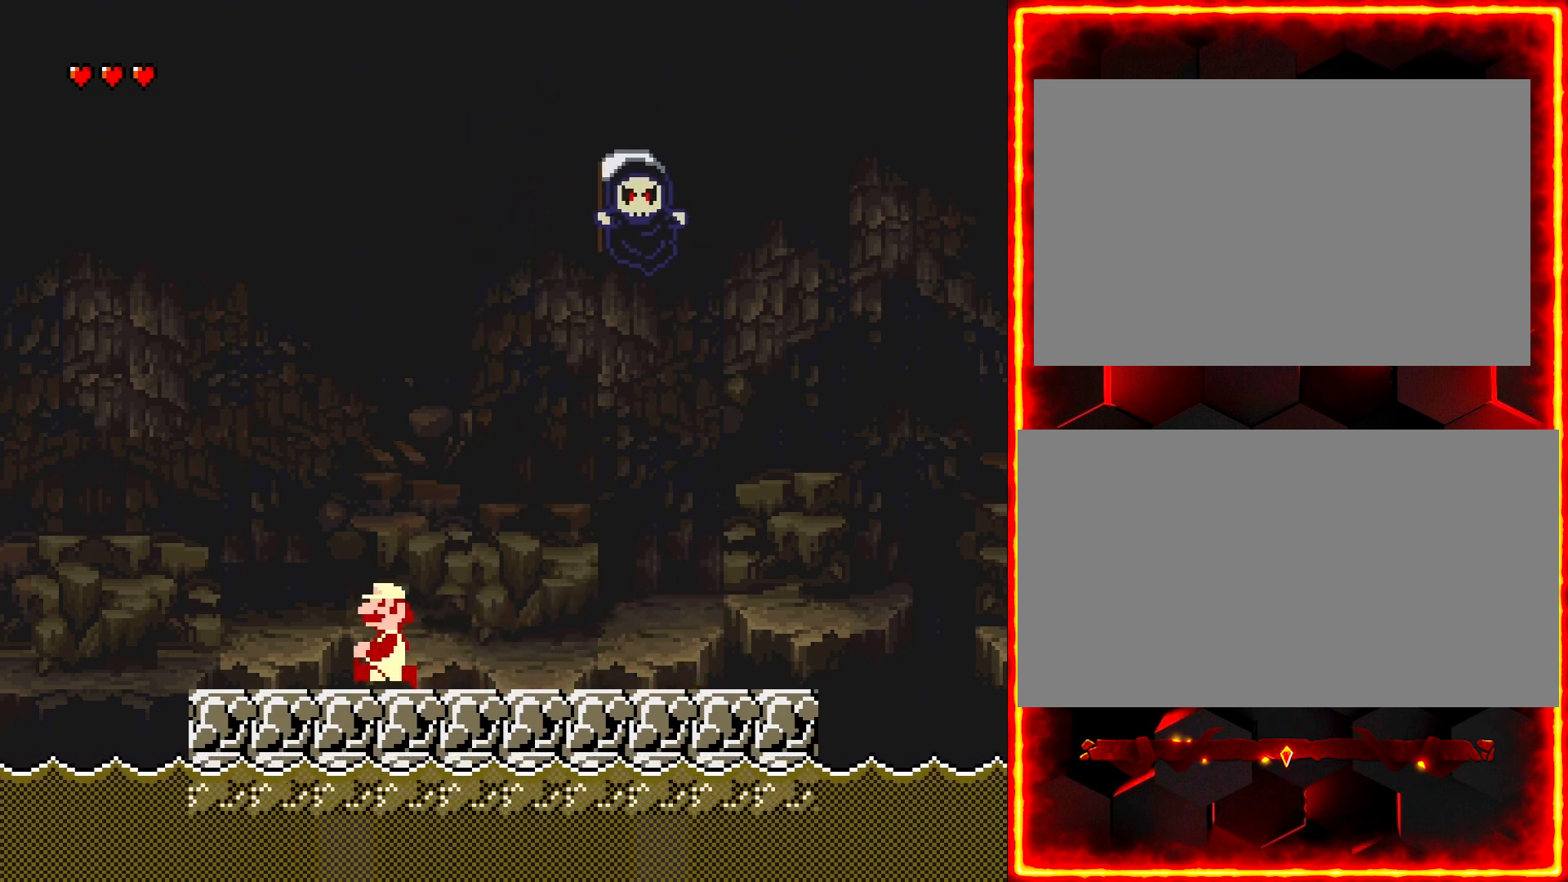
{"buttons": ["Y", "DPAD_RIGHT"], "events": [[217, "DPAD_RIGHT", "down"]]}
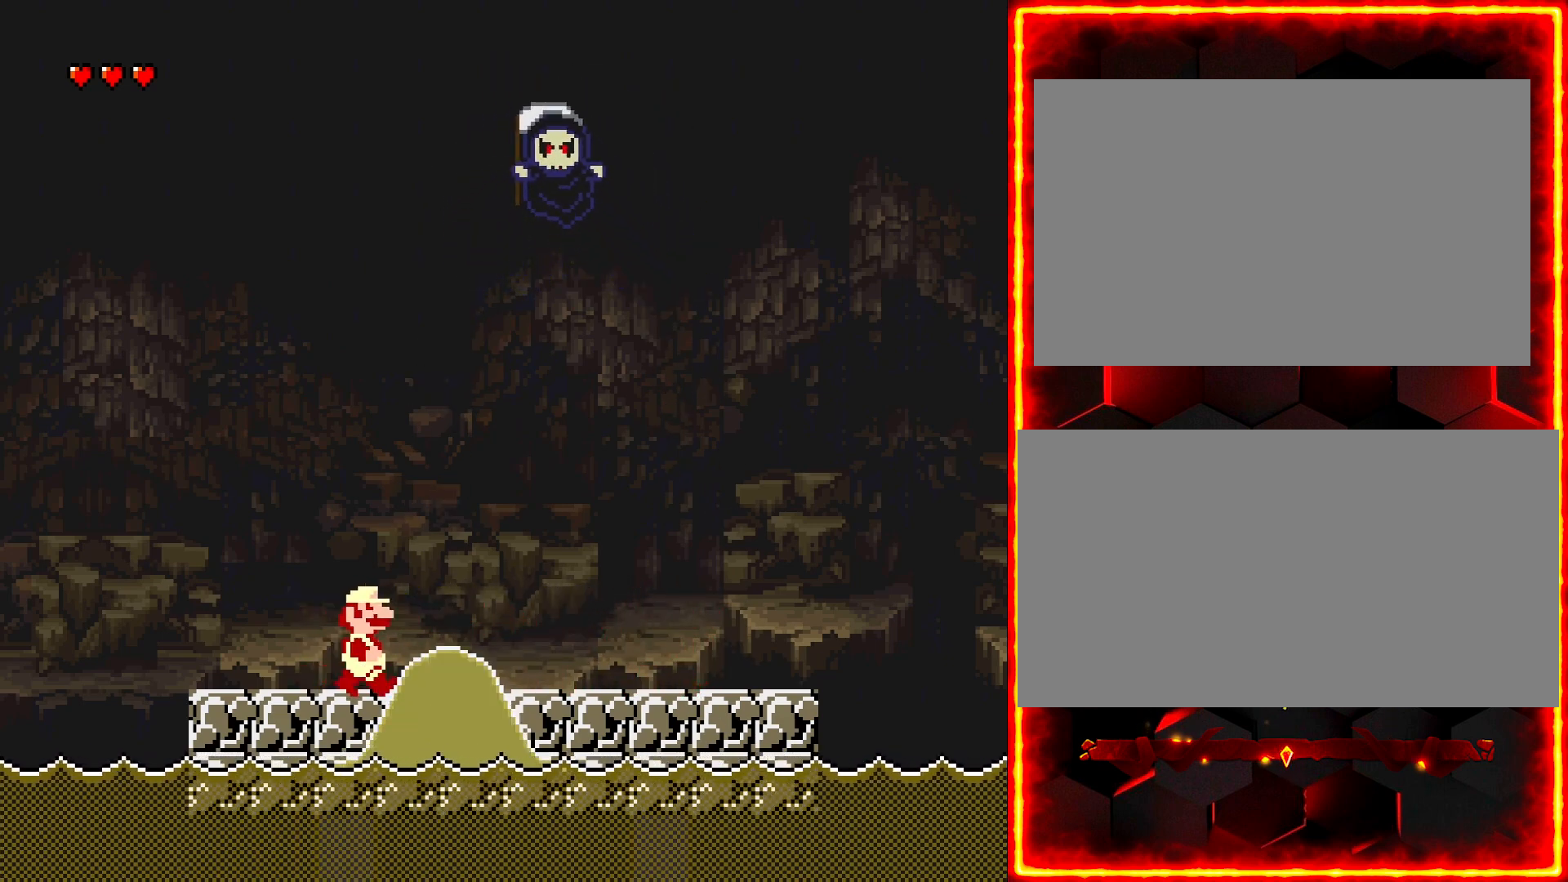
{"buttons": ["Y", "DPAD_LEFT"], "events": [[383, "DPAD_RIGHT", "up"], [467, "DPAD_LEFT", "down"]]}
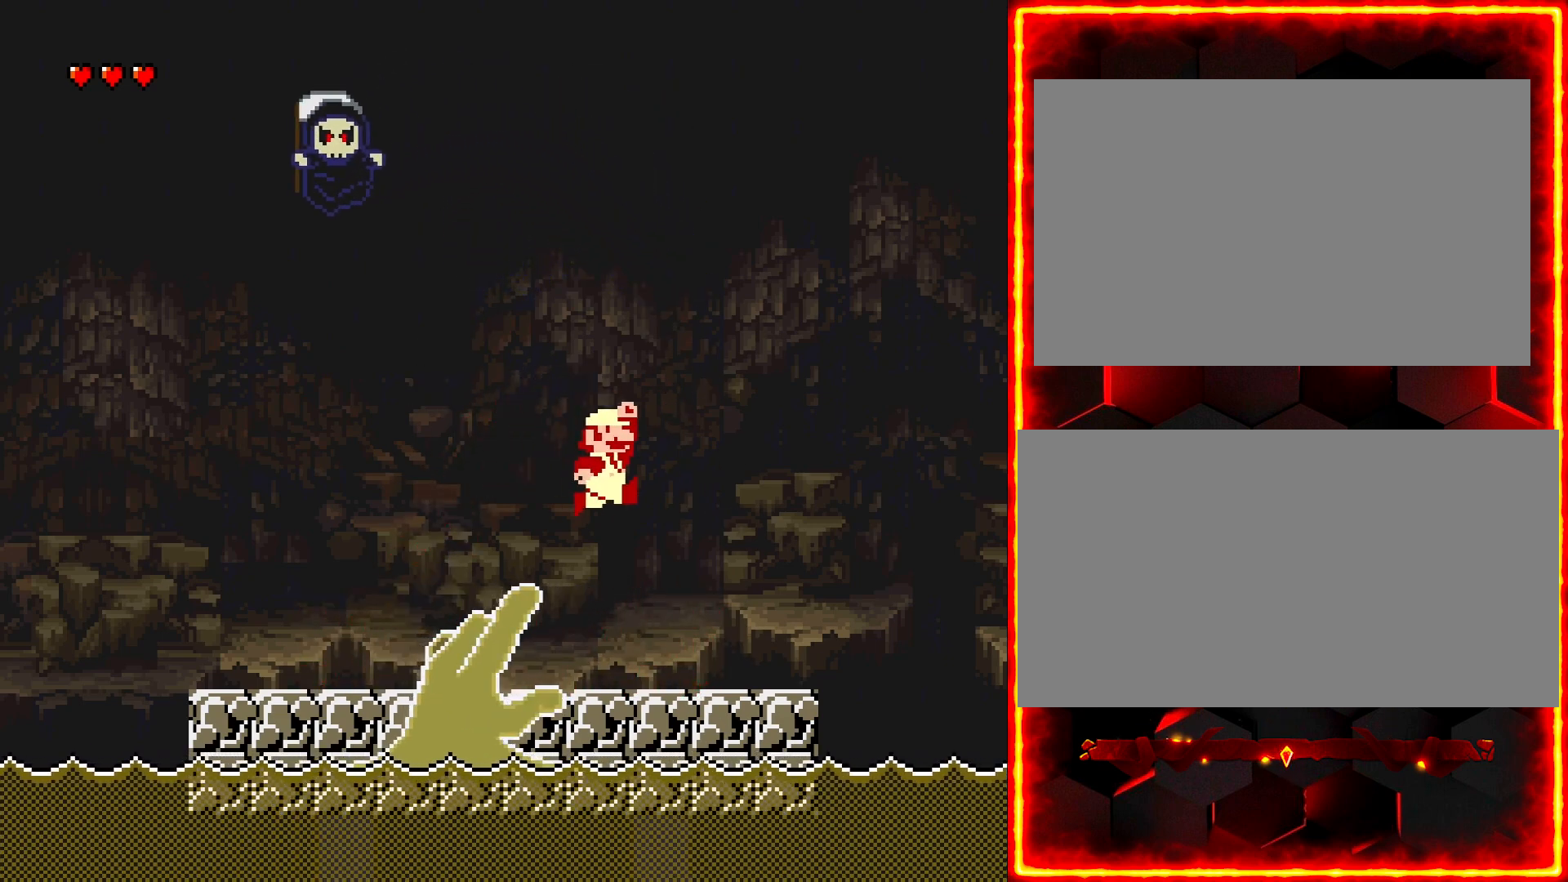
{"buttons": ["Y", "DPAD_LEFT"], "events": [[100, "DPAD_LEFT", "up"], [400, "DPAD_LEFT", "down"]]}
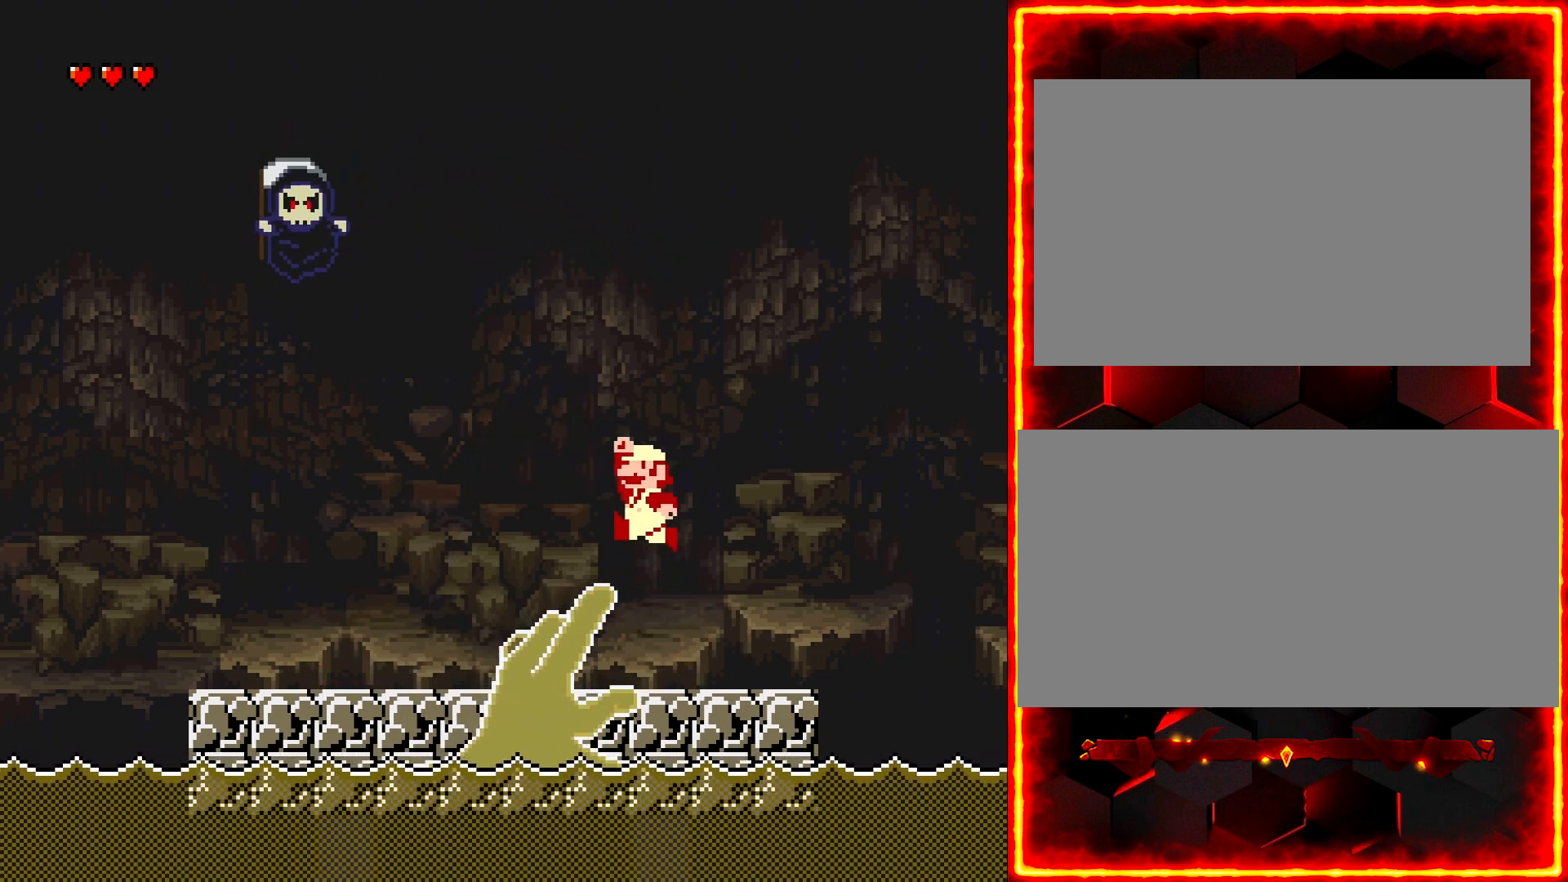
{"buttons": ["Y", "DPAD_RIGHT"], "events": [[200, "DPAD_LEFT", "up"], [350, "DPAD_RIGHT", "down"]]}
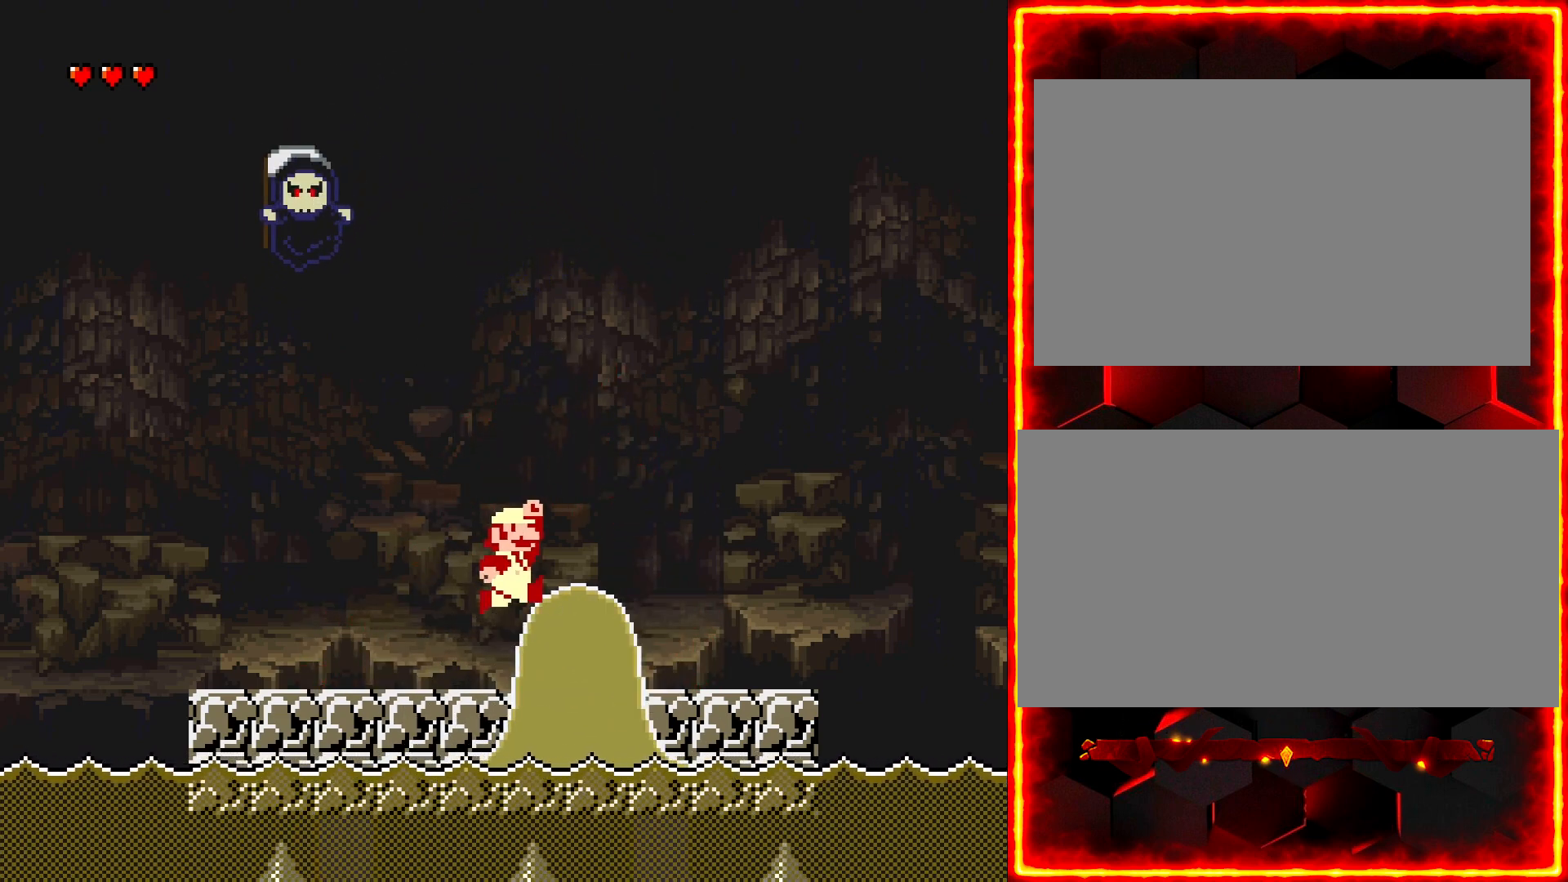
{"buttons": ["Y"], "events": [[33, "DPAD_RIGHT", "up"]]}
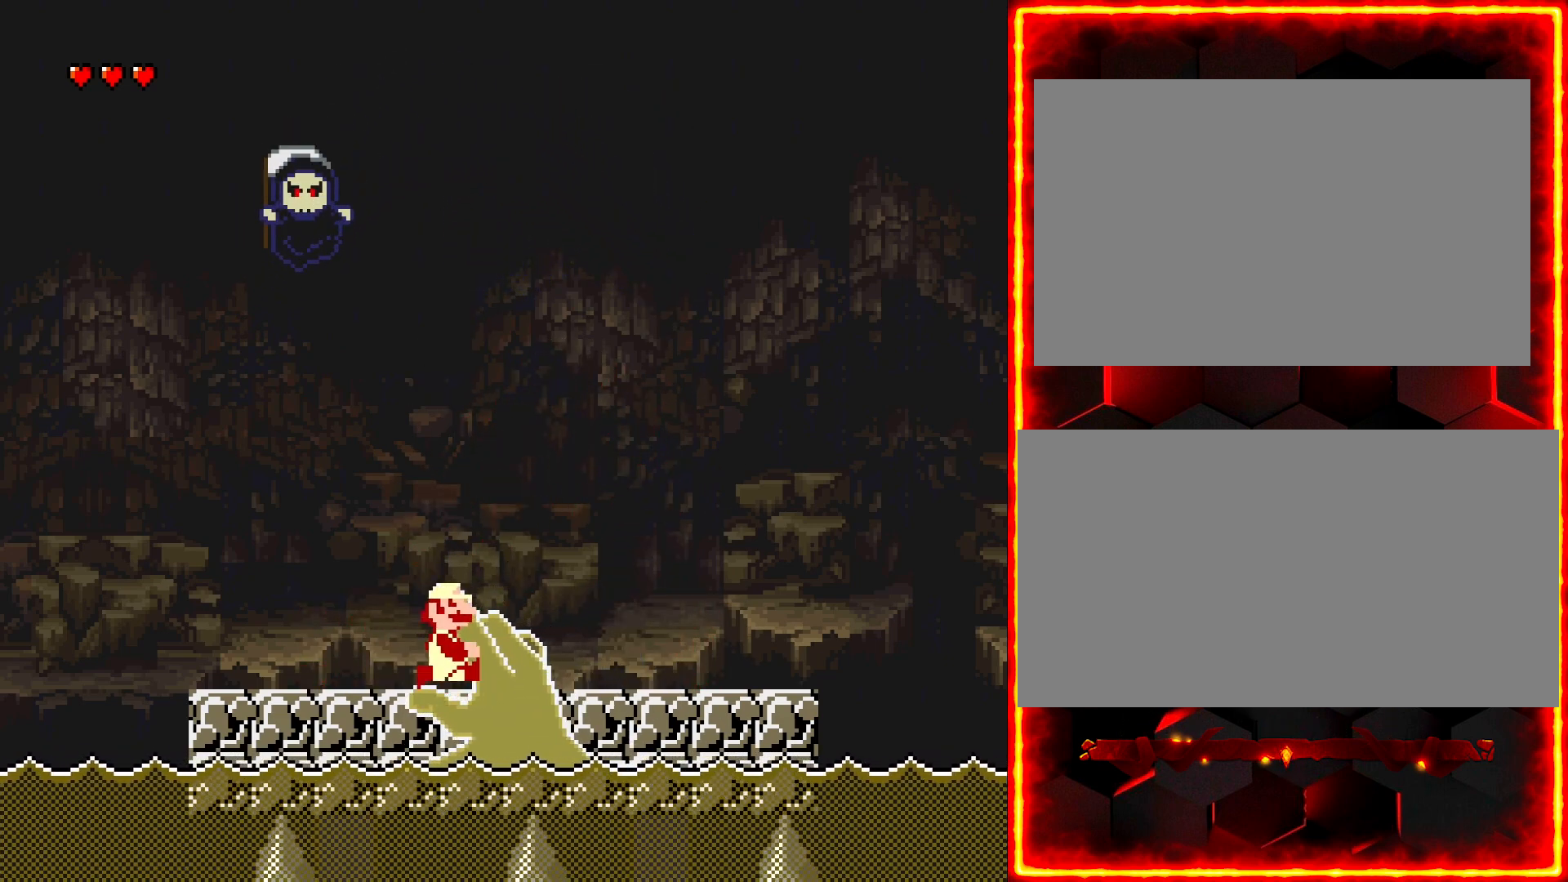
{"buttons": ["Y", "DPAD_RIGHT"], "events": [[33, "DPAD_LEFT", "down"], [200, "DPAD_LEFT", "up"], [267, "DPAD_RIGHT", "down"]]}
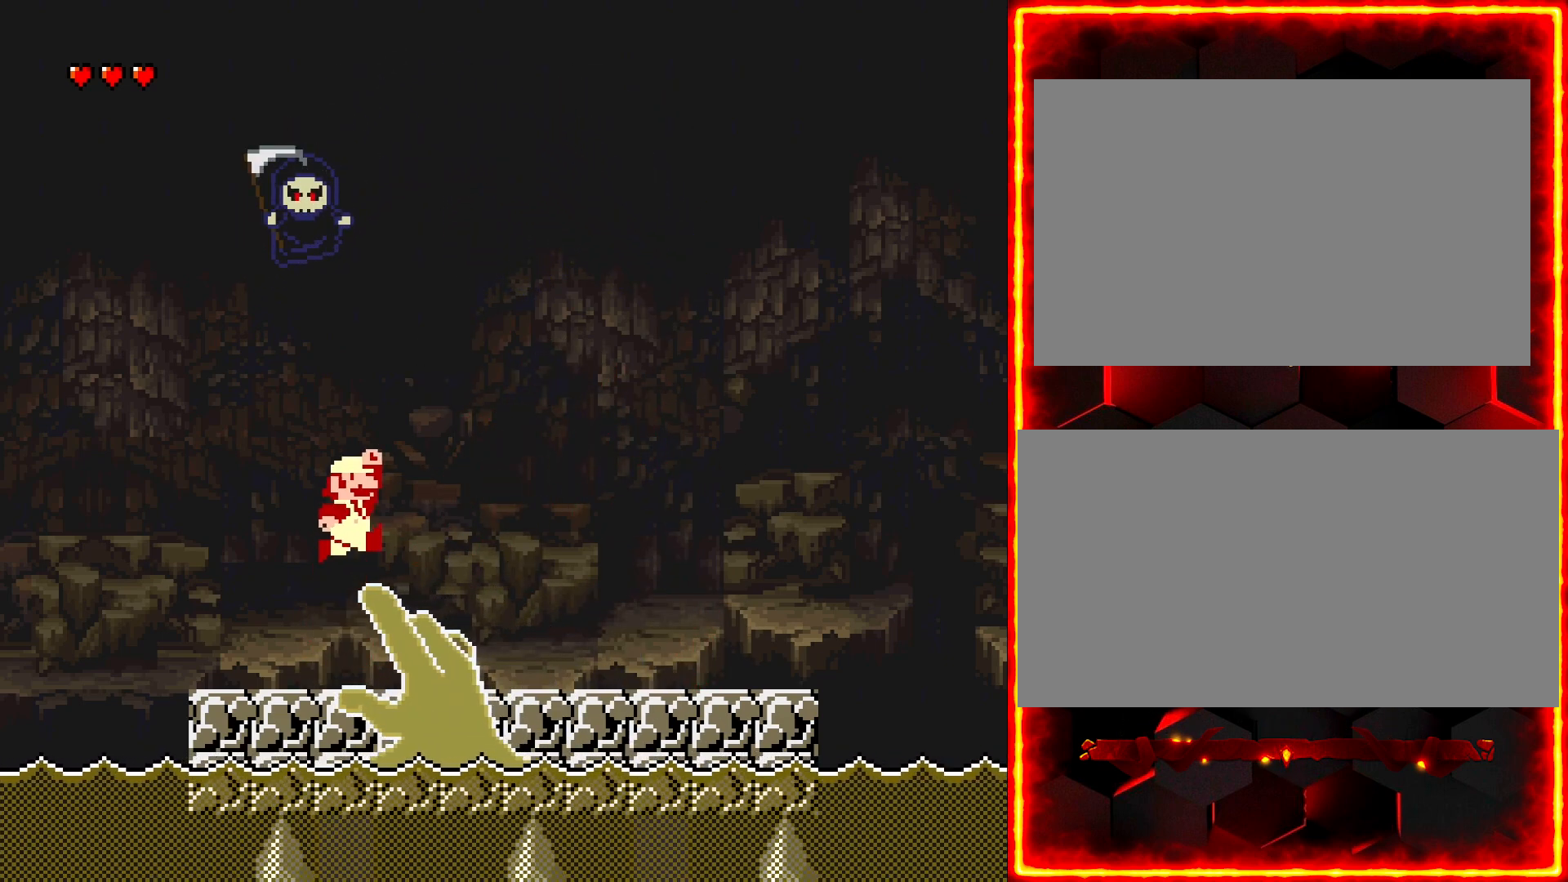
{"buttons": ["Y"], "events": [[500, "DPAD_RIGHT", "up"]]}
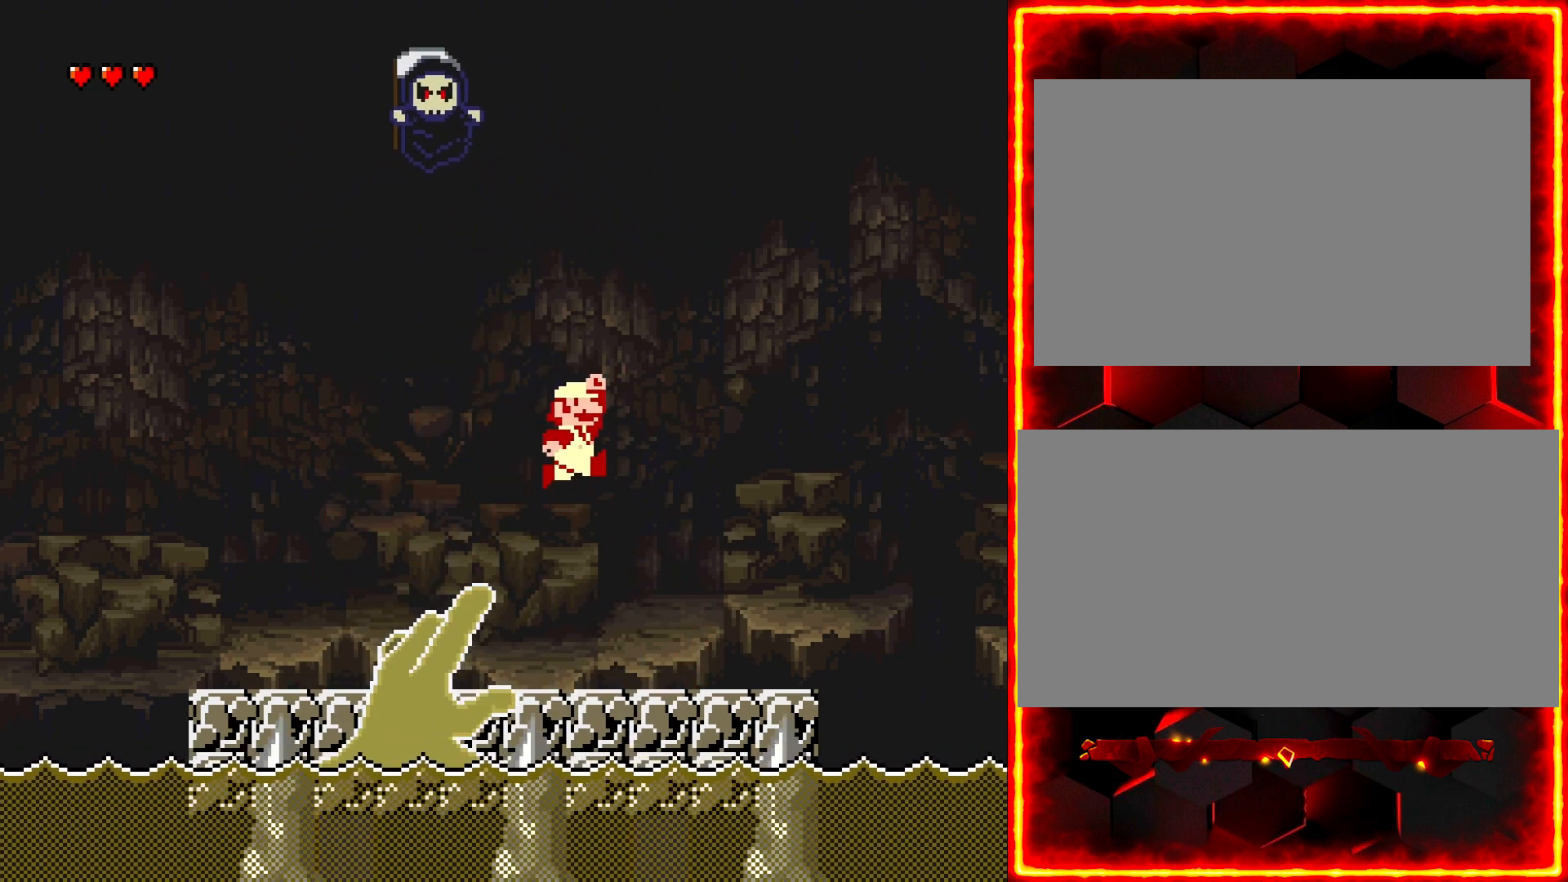
{"buttons": ["Y", "DPAD_LEFT"], "events": [[100, "DPAD_LEFT", "down"]]}
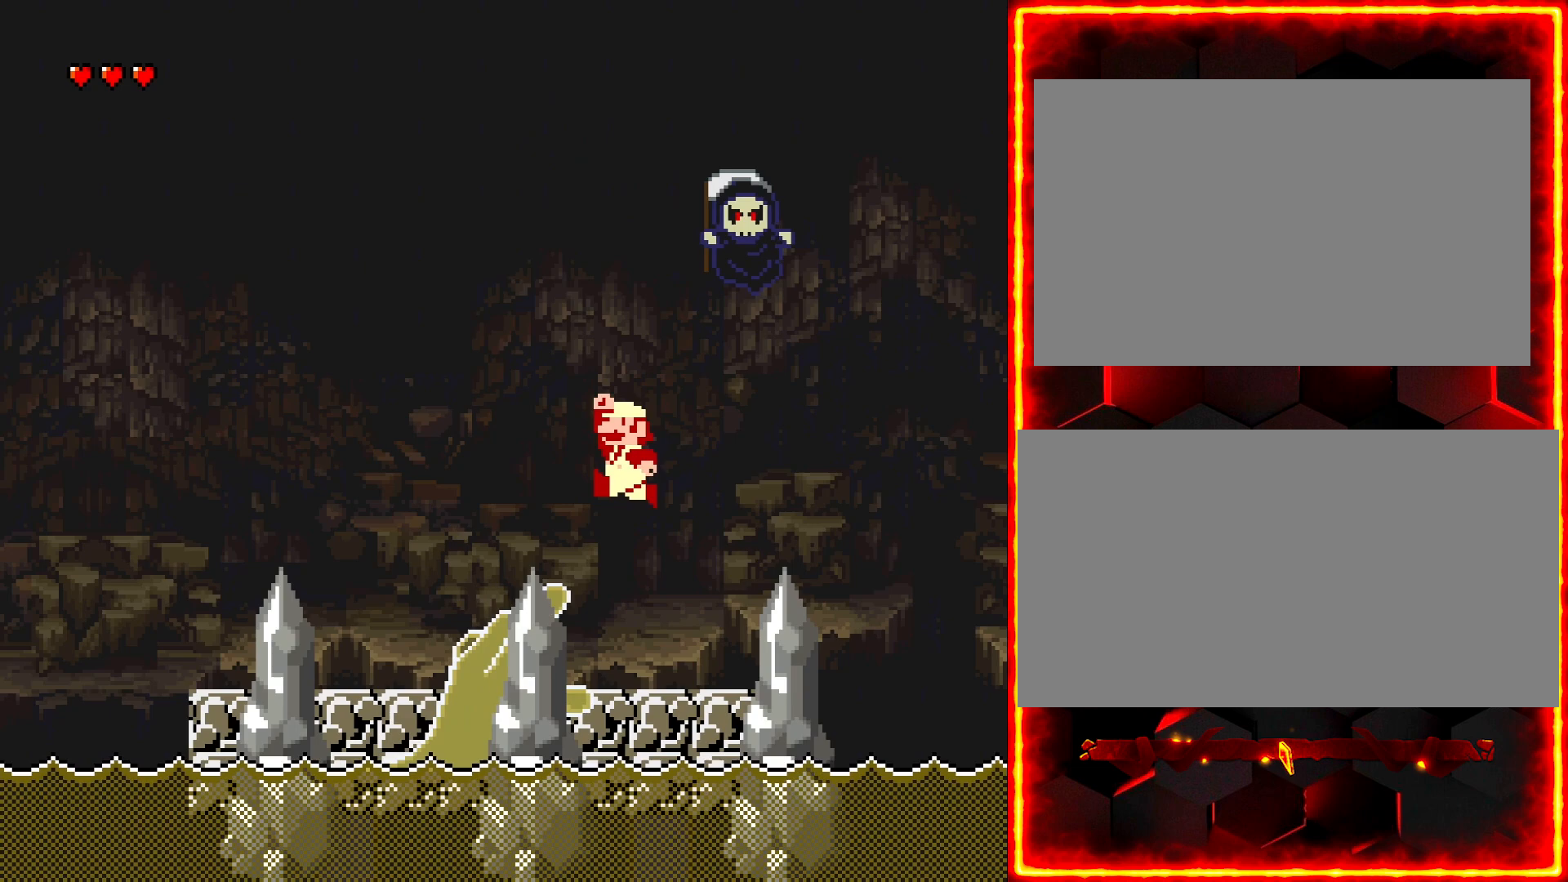
{"buttons": ["Y", "DPAD_RIGHT"], "events": [[267, "DPAD_LEFT", "up"], [333, "DPAD_RIGHT", "down"]]}
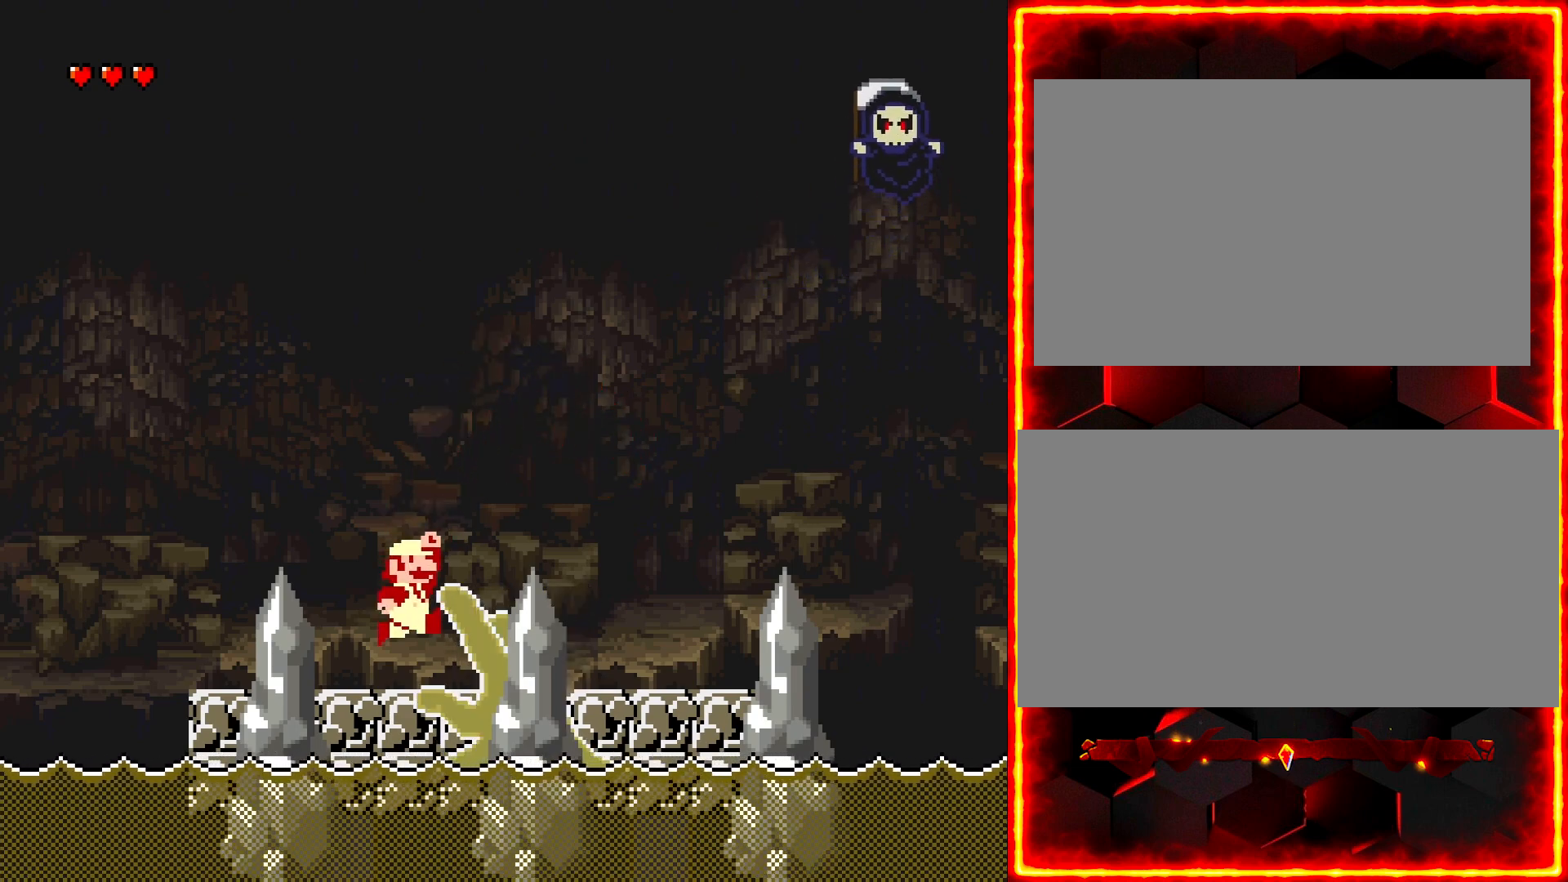
{"buttons": ["Y"], "events": [[500, "DPAD_RIGHT", "up"]]}
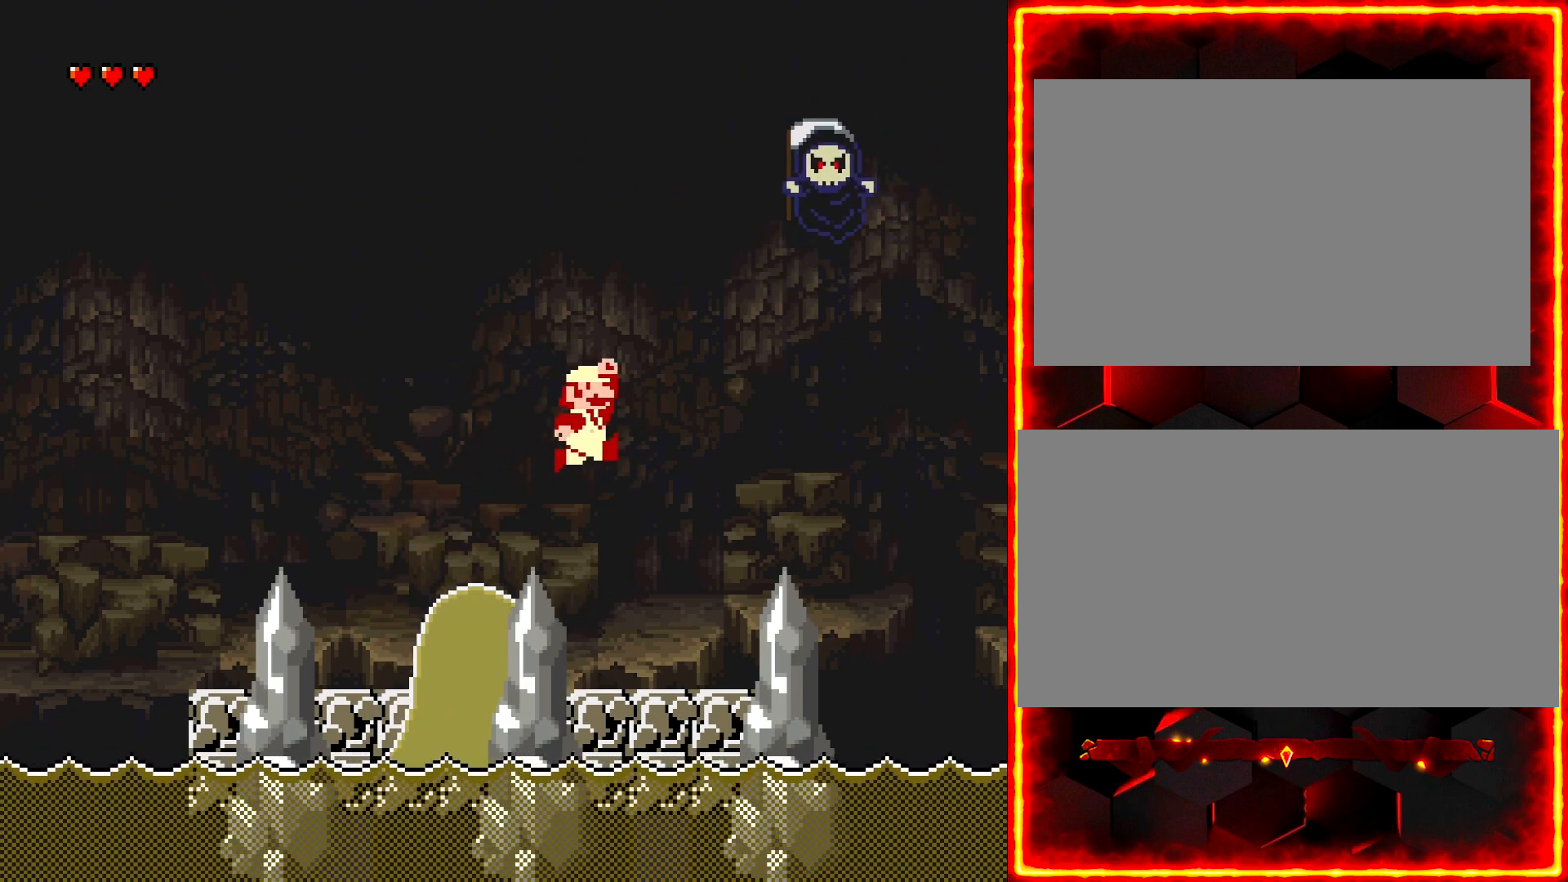
{"buttons": ["Y", "DPAD_LEFT"], "events": [[67, "DPAD_LEFT", "down"]]}
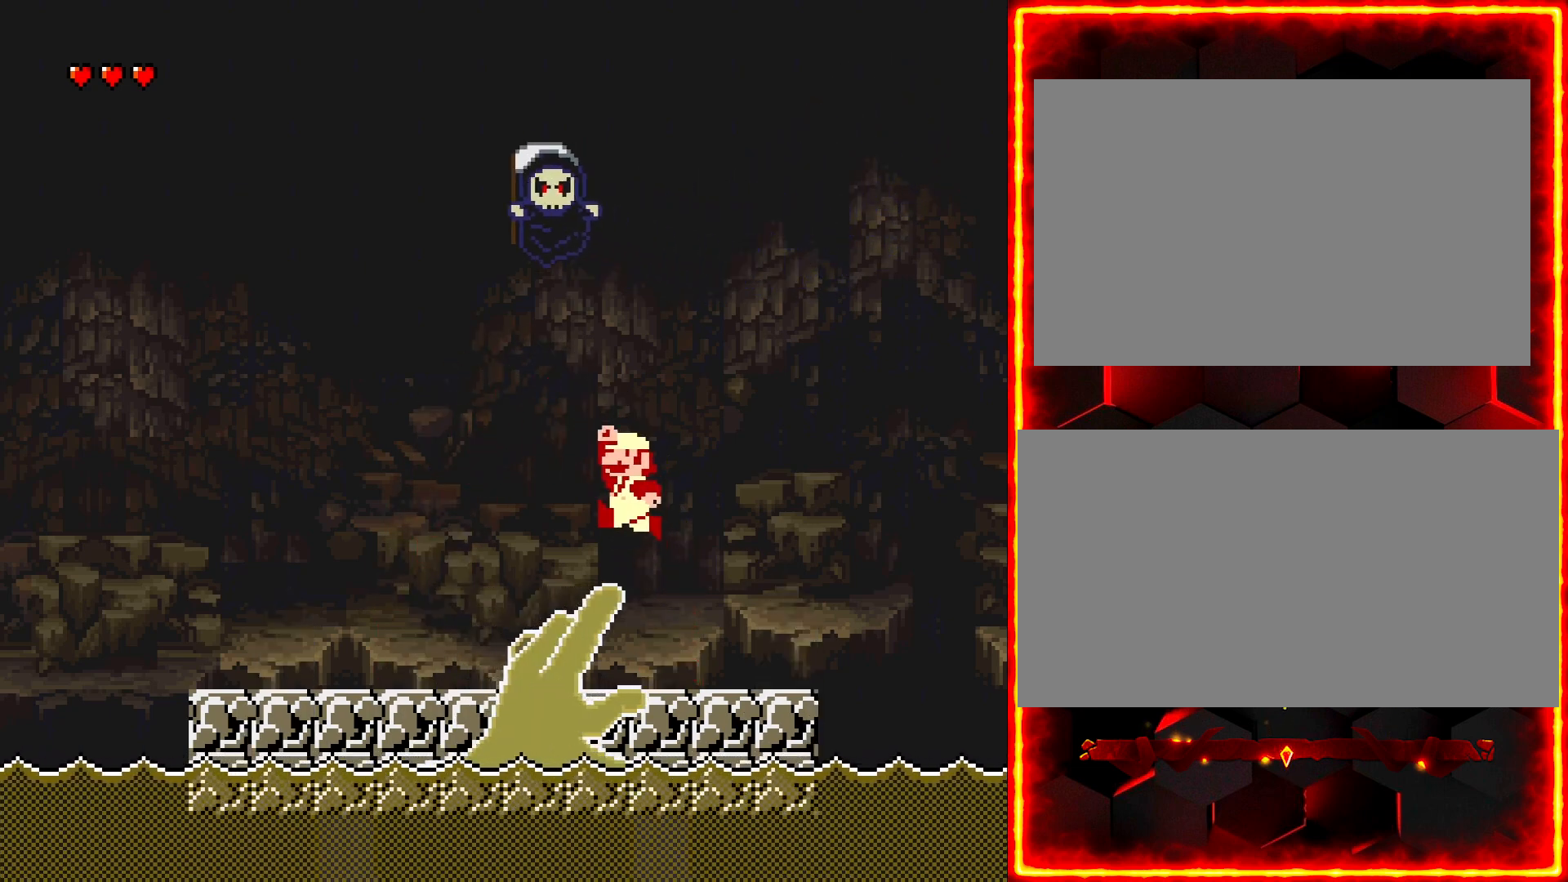
{"buttons": ["Y"], "events": [[217, "DPAD_LEFT", "up"], [283, "DPAD_RIGHT", "down"], [400, "DPAD_RIGHT", "up"]]}
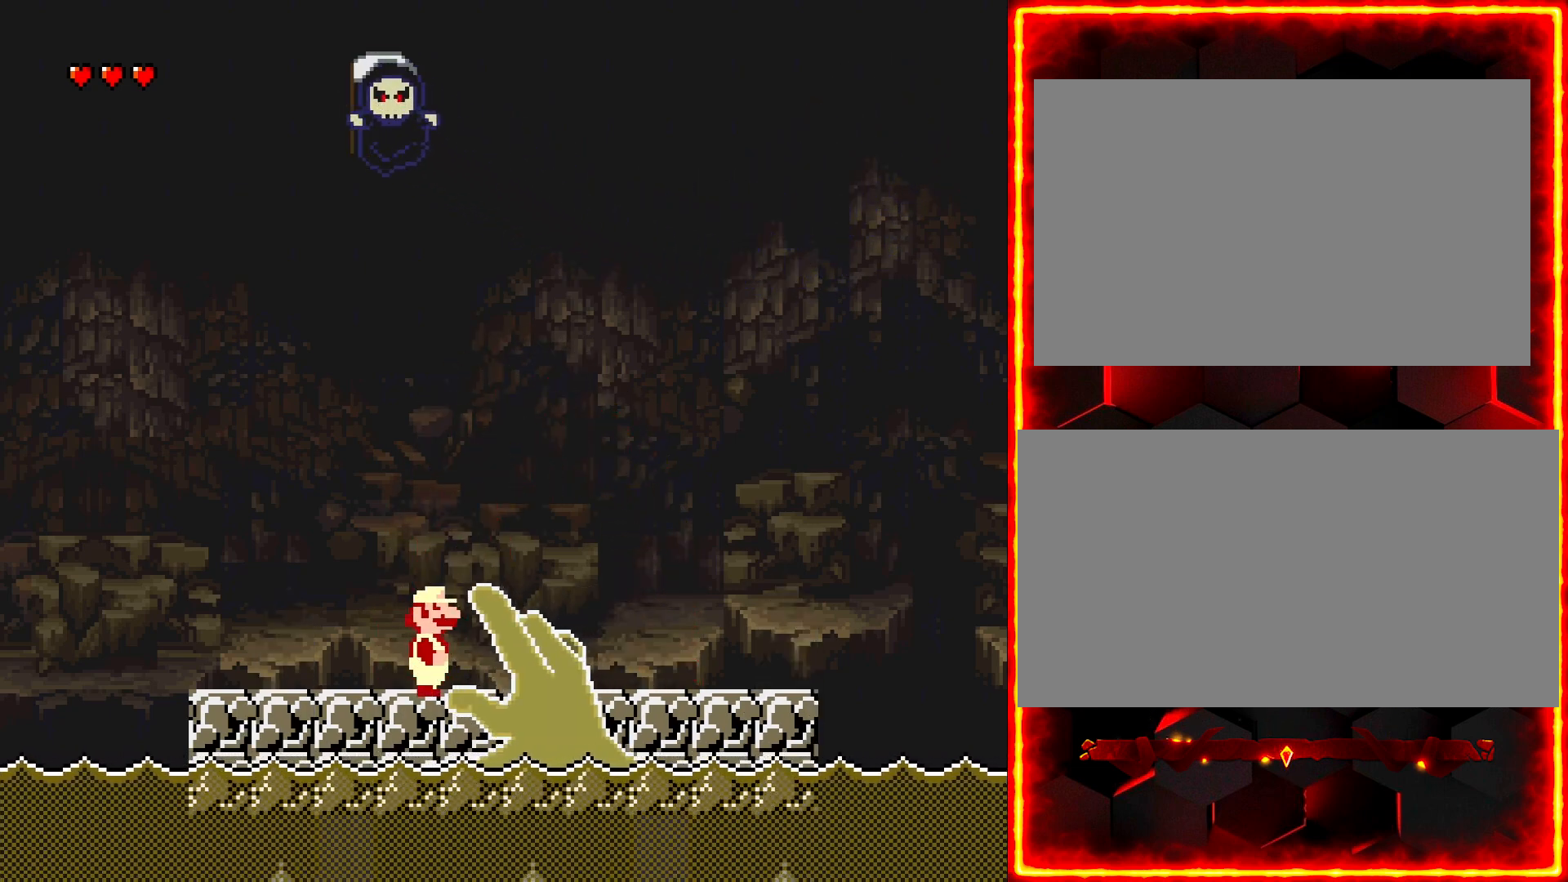
{"buttons": ["Y", "DPAD_RIGHT"], "events": [[233, "DPAD_RIGHT", "down"]]}
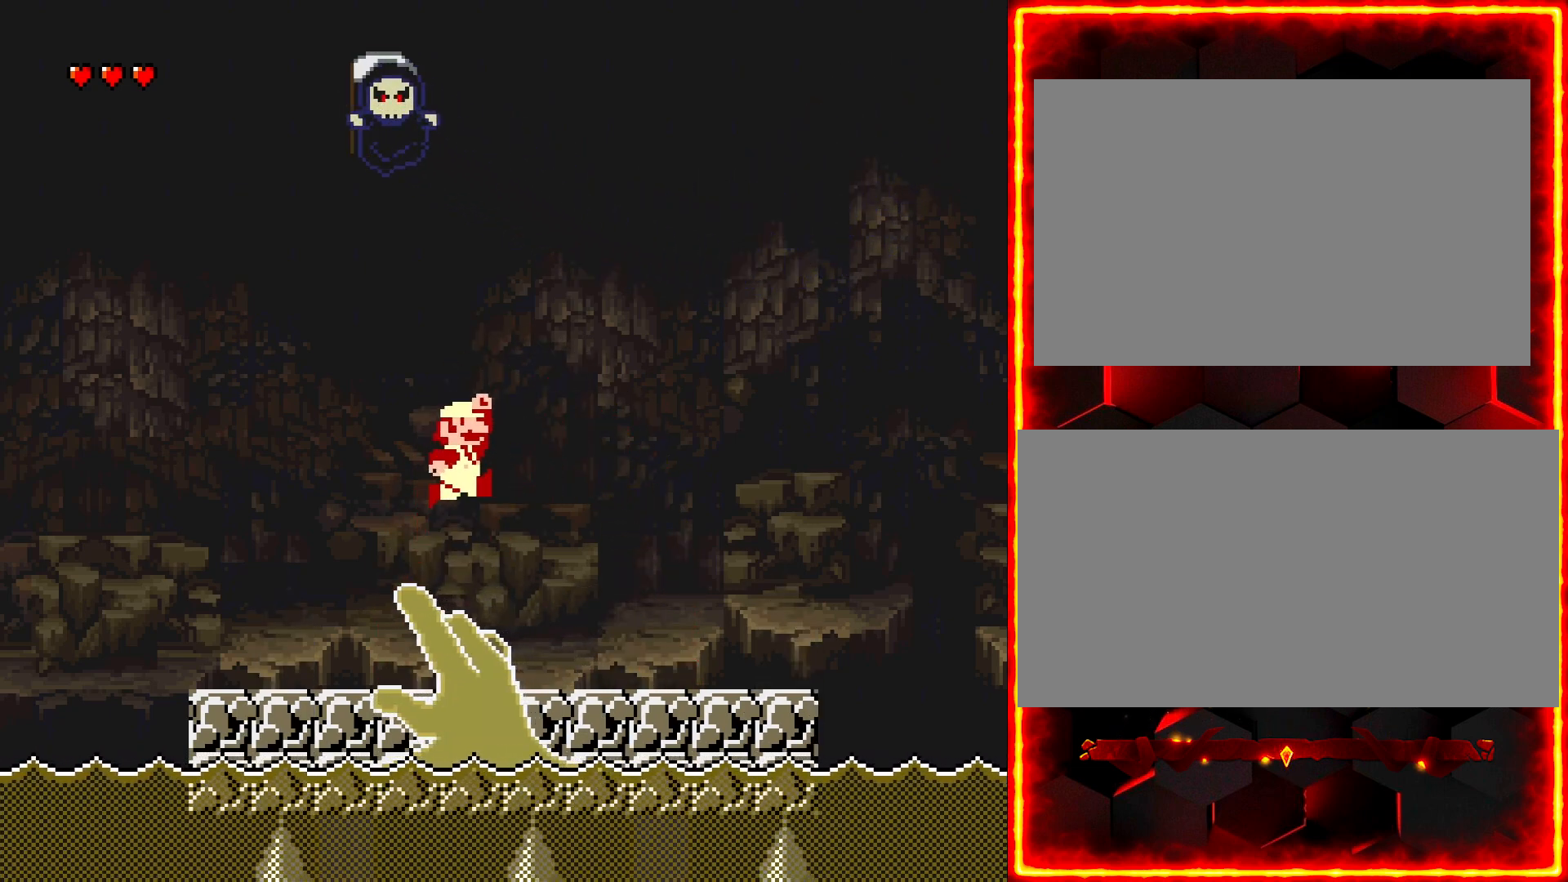
{"buttons": ["Y", "DPAD_LEFT"], "events": [[267, "DPAD_RIGHT", "up"], [383, "DPAD_LEFT", "down"]]}